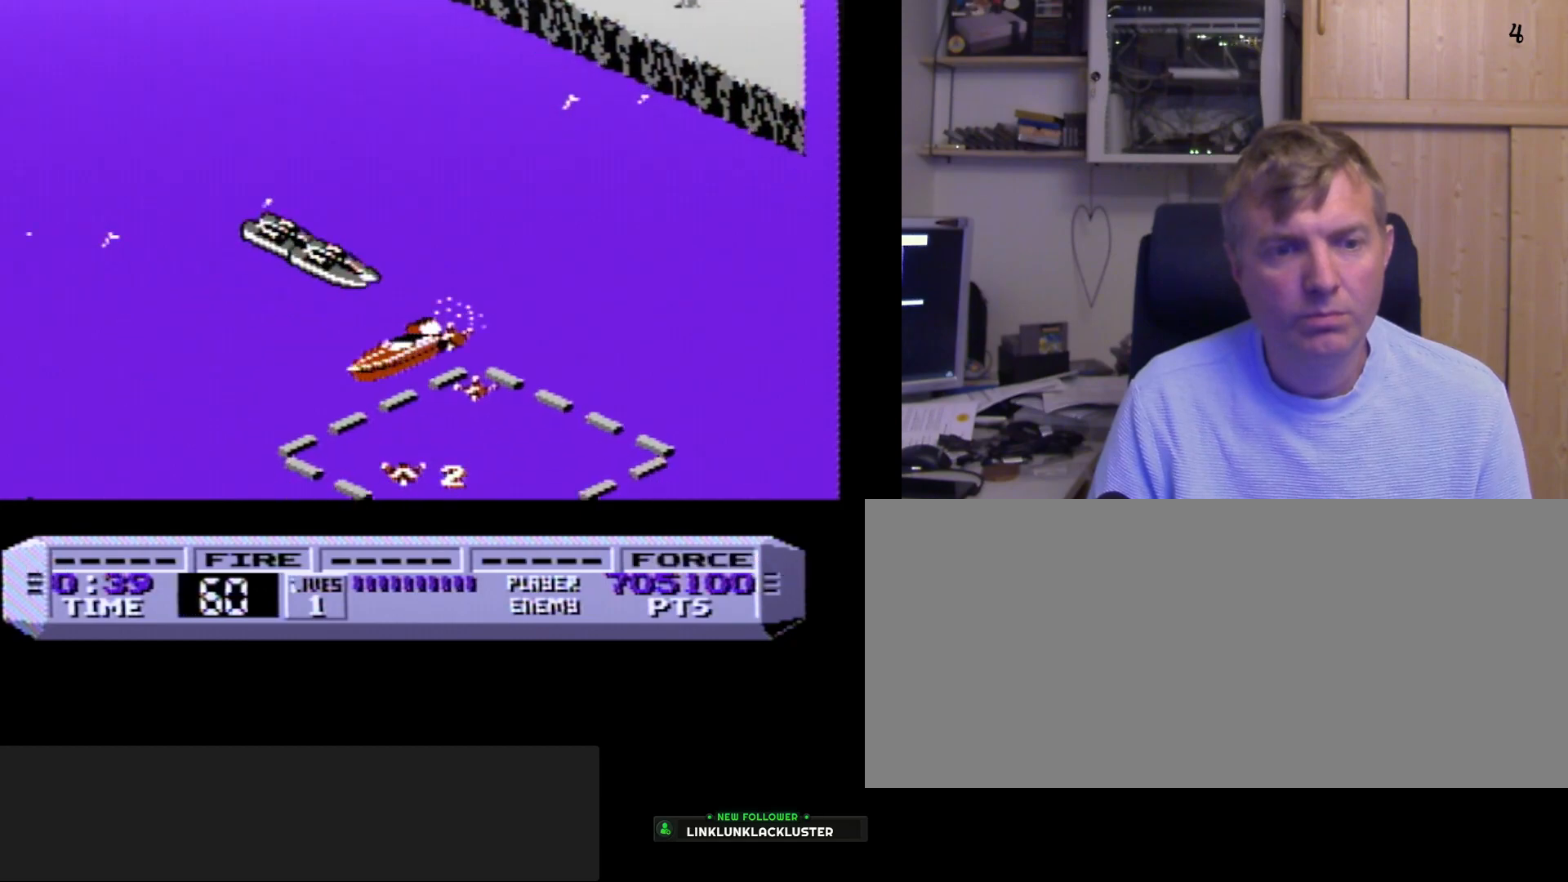
Gameplay with a controller (Nintendo layout); each line is a JSON object with the inputs held at the frame after it. "events" lists button and stick changes between this image and that frame as [ms after this image, input, new state], when the widget could be followed in between. Not read: L3 R3 SELECT.
{"buttons": ["B"], "events": [[267, "DPAD_RIGHT", "up"]]}
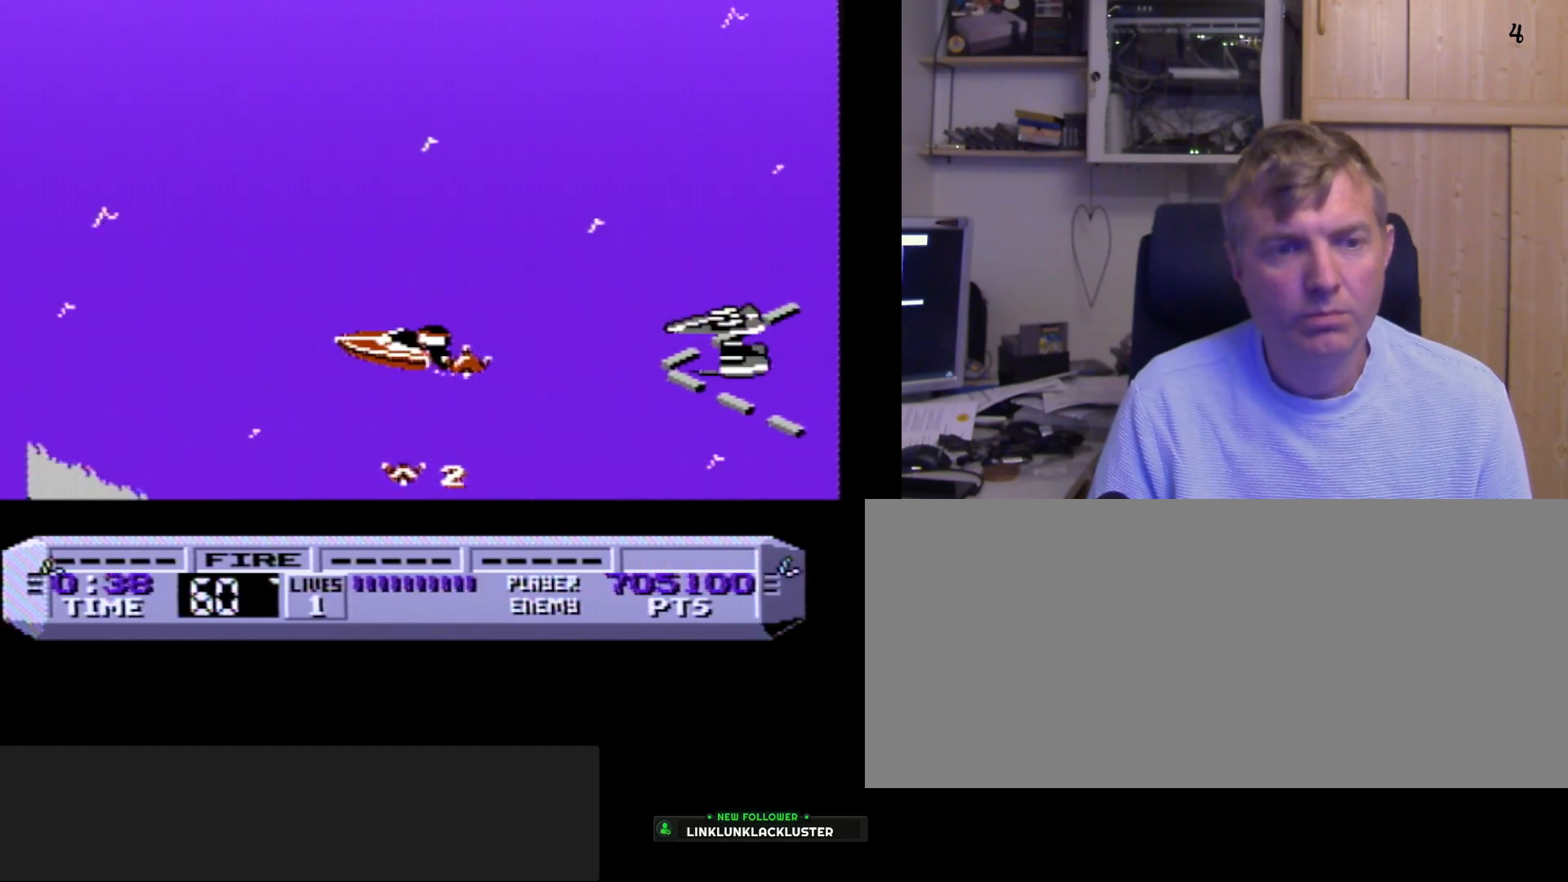
{"buttons": ["B"], "events": [[233, "DPAD_RIGHT", "down"], [433, "DPAD_RIGHT", "up"]]}
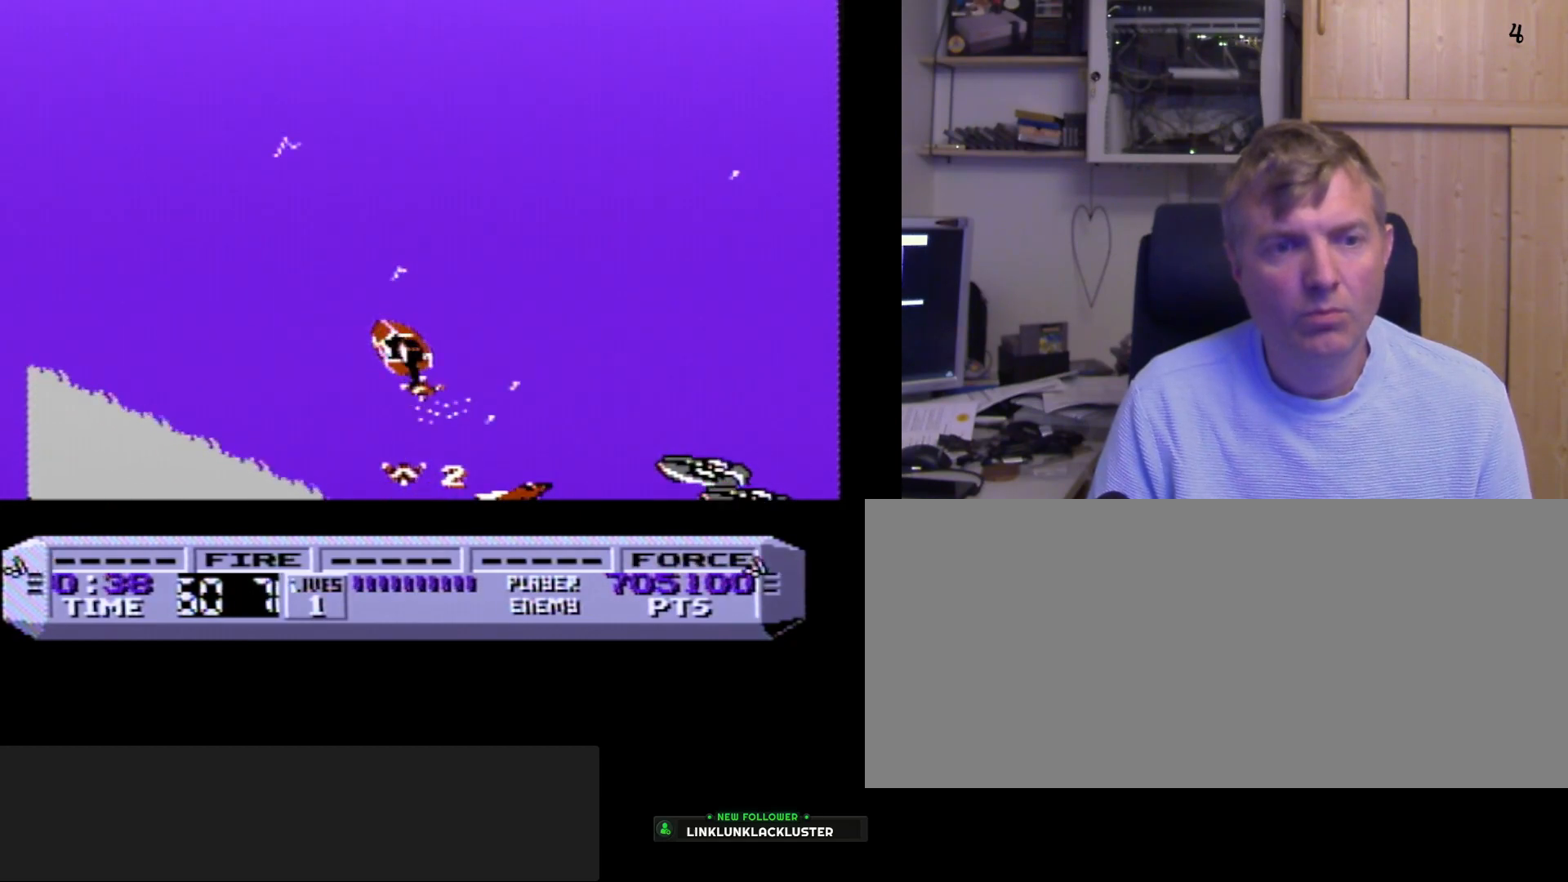
{"buttons": ["B", "DPAD_RIGHT"], "events": [[333, "DPAD_RIGHT", "down"]]}
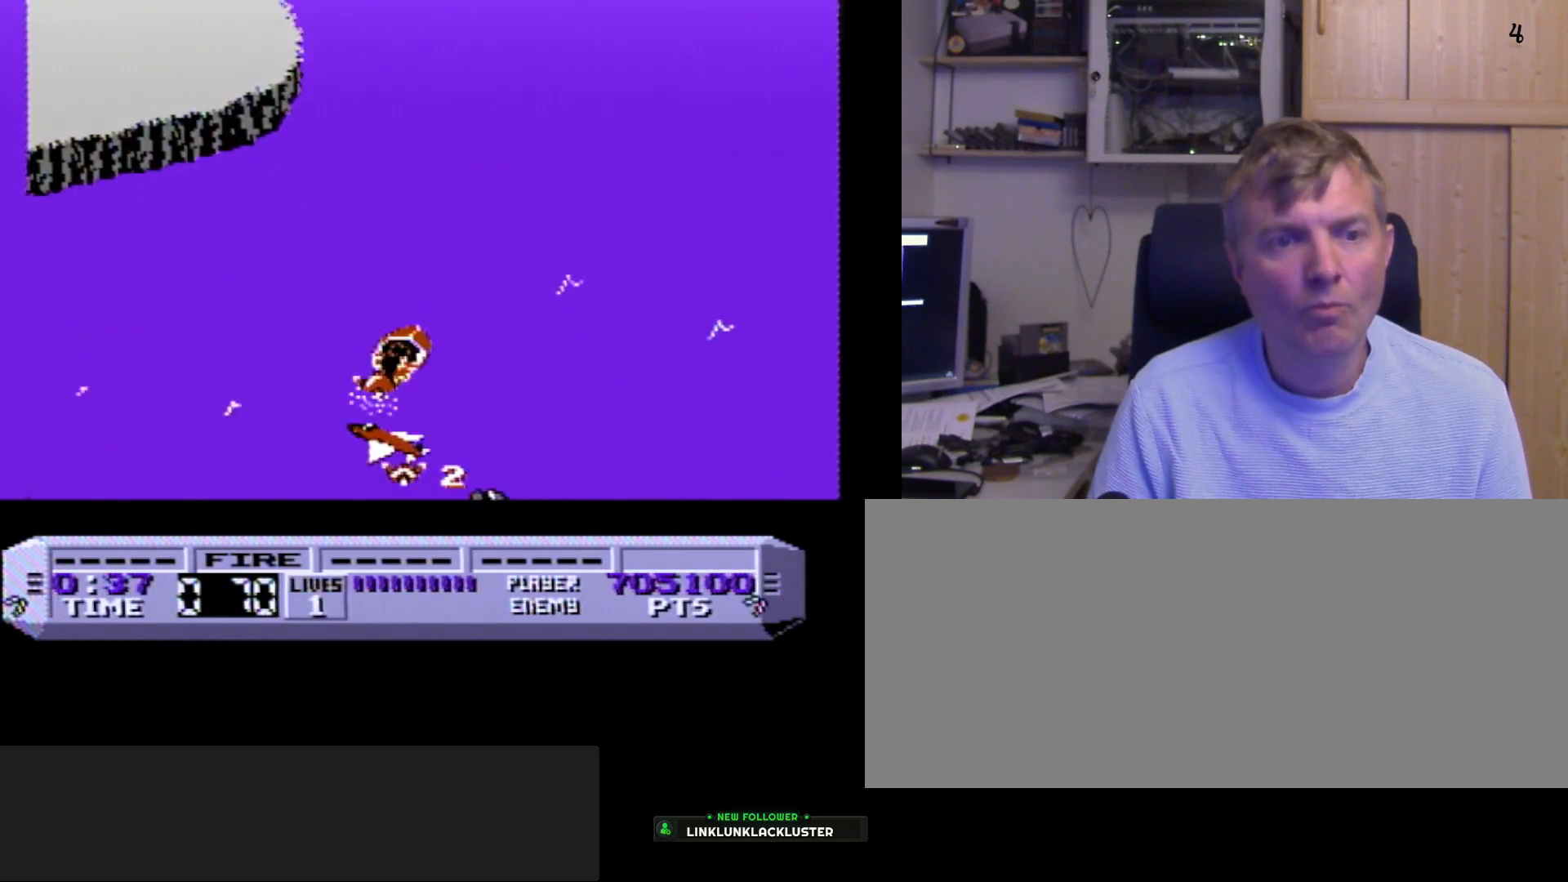
{"buttons": ["B", "DPAD_RIGHT"], "events": []}
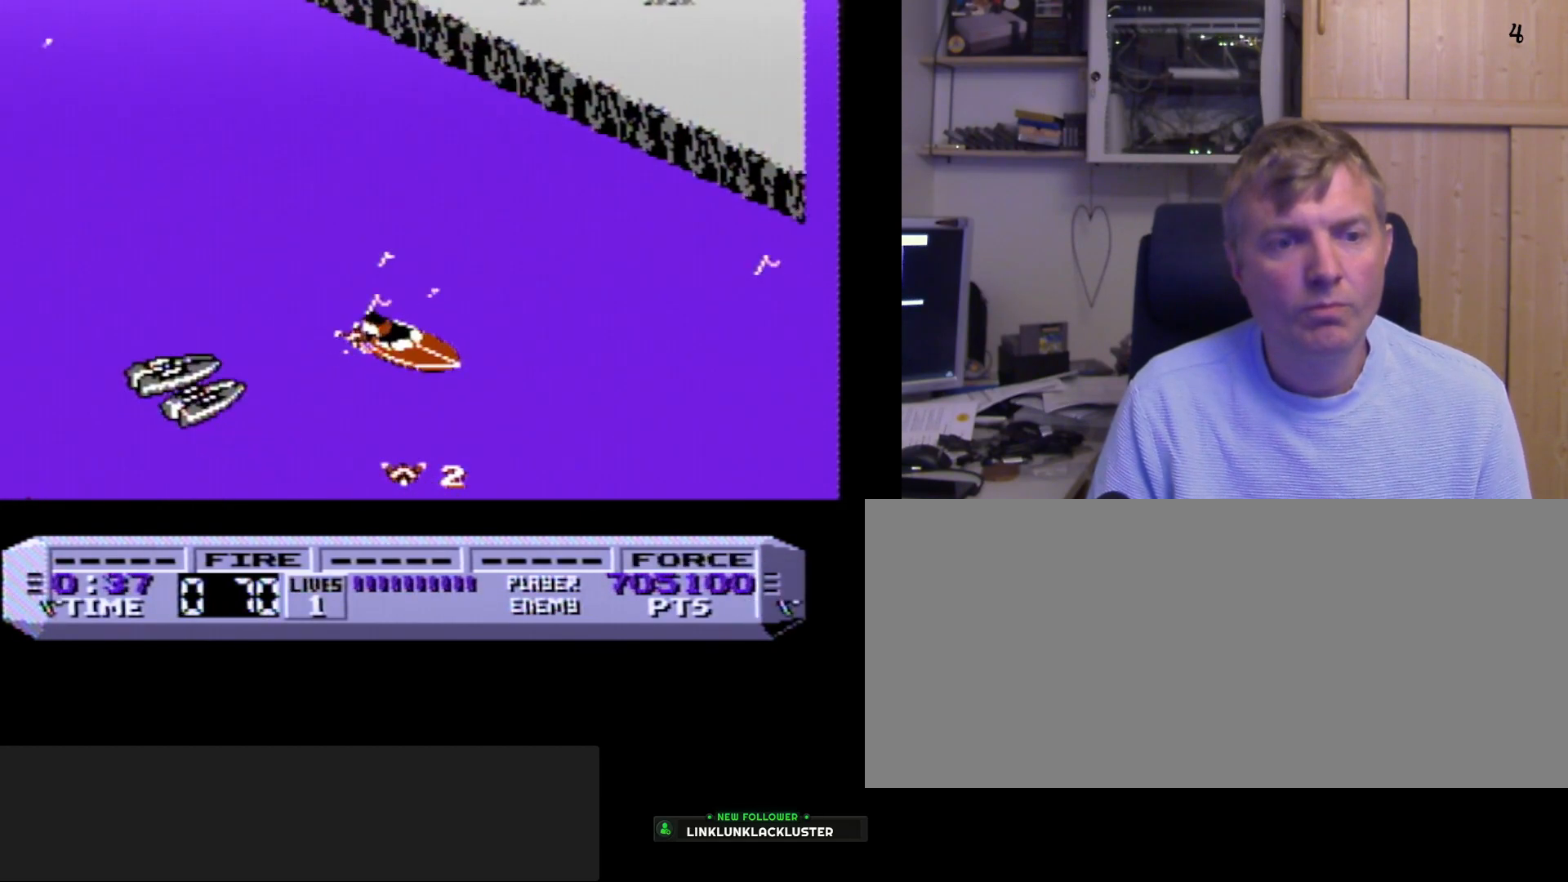
{"buttons": ["B", "DPAD_RIGHT"], "events": []}
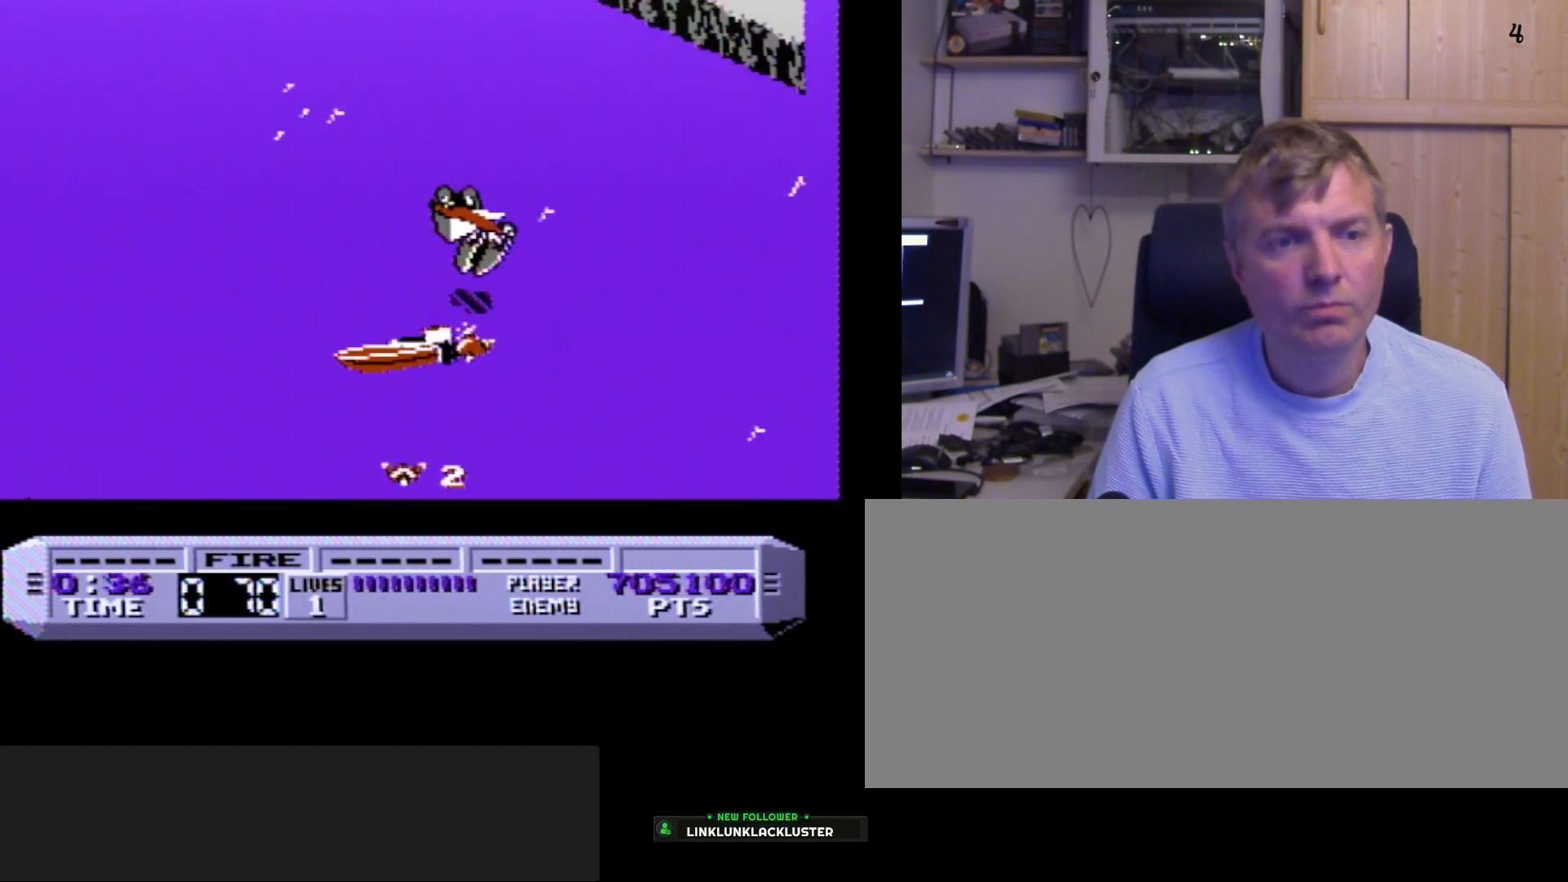
{"buttons": ["B"], "events": [[433, "DPAD_RIGHT", "up"]]}
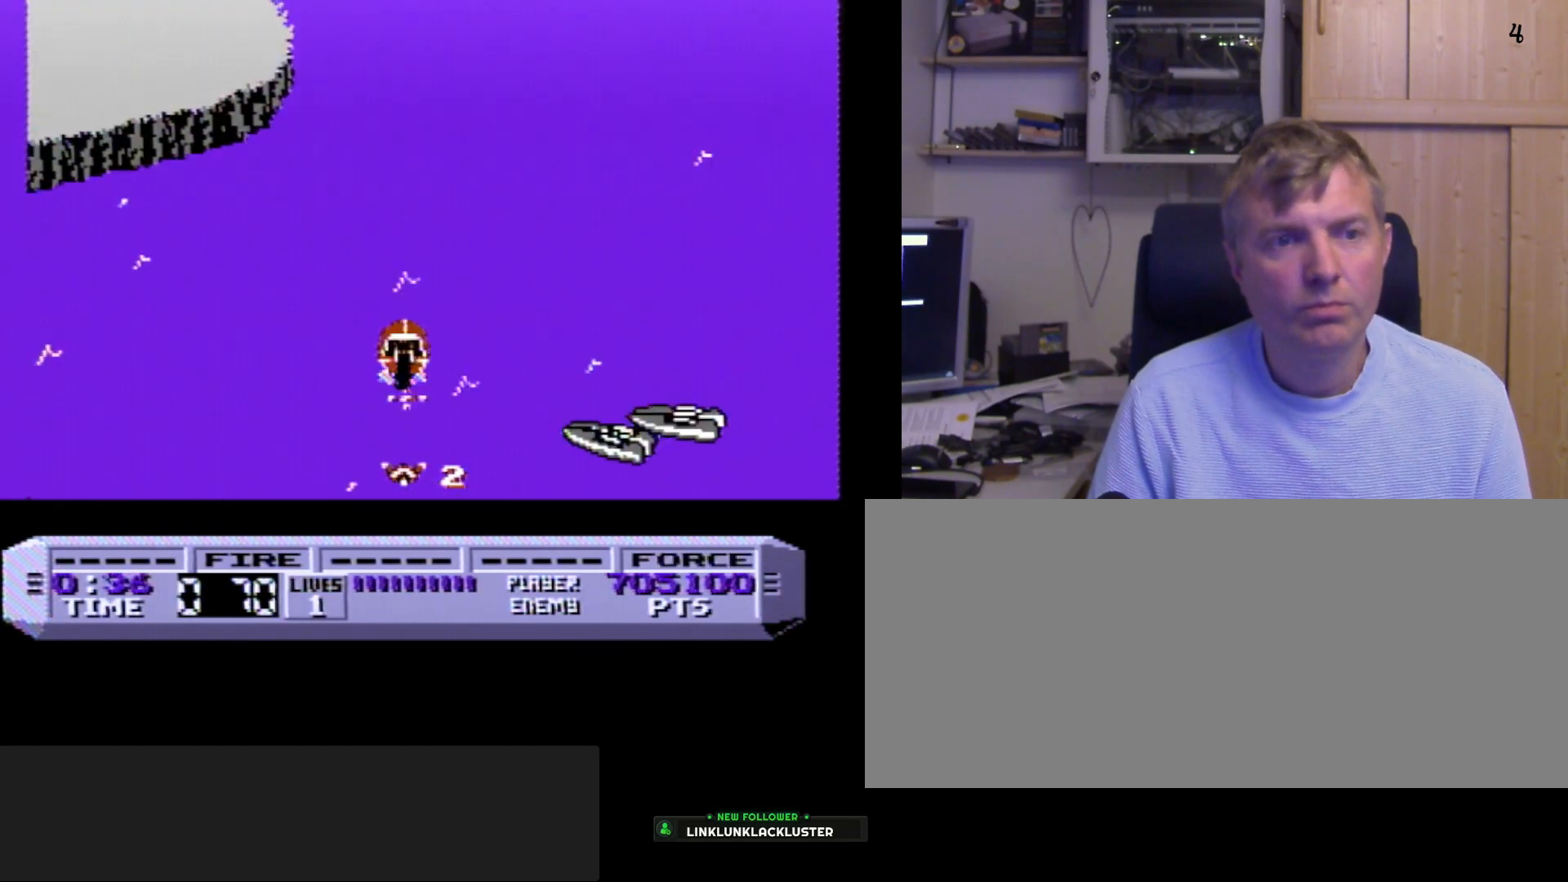
{"buttons": ["B", "DPAD_LEFT"], "events": [[50, "DPAD_RIGHT", "down"], [250, "DPAD_RIGHT", "up"], [367, "DPAD_LEFT", "down"]]}
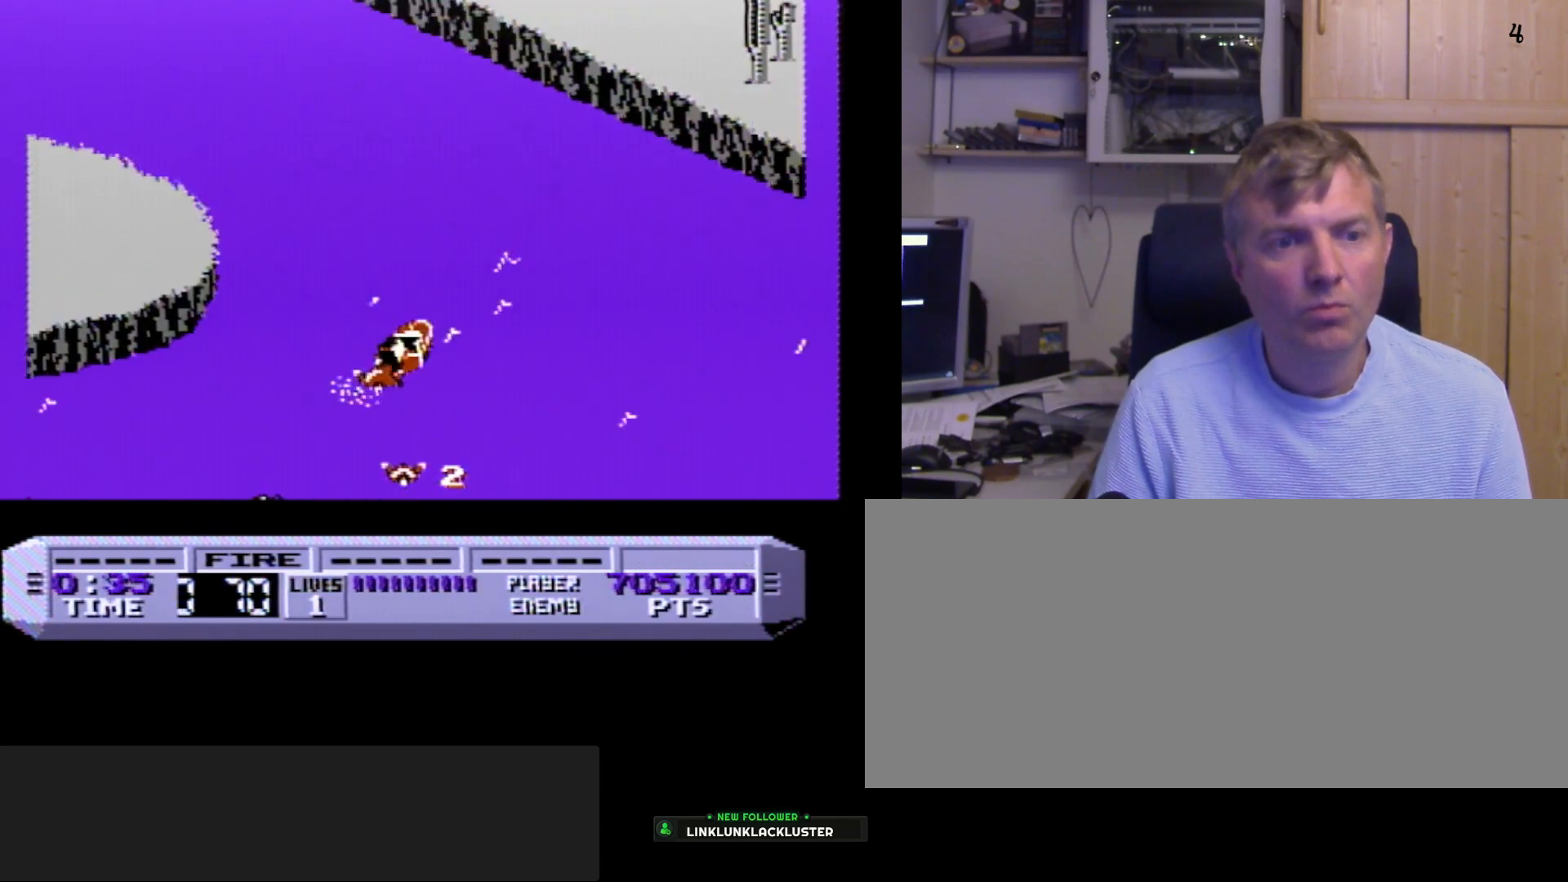
{"buttons": ["B"], "events": [[267, "DPAD_LEFT", "up"]]}
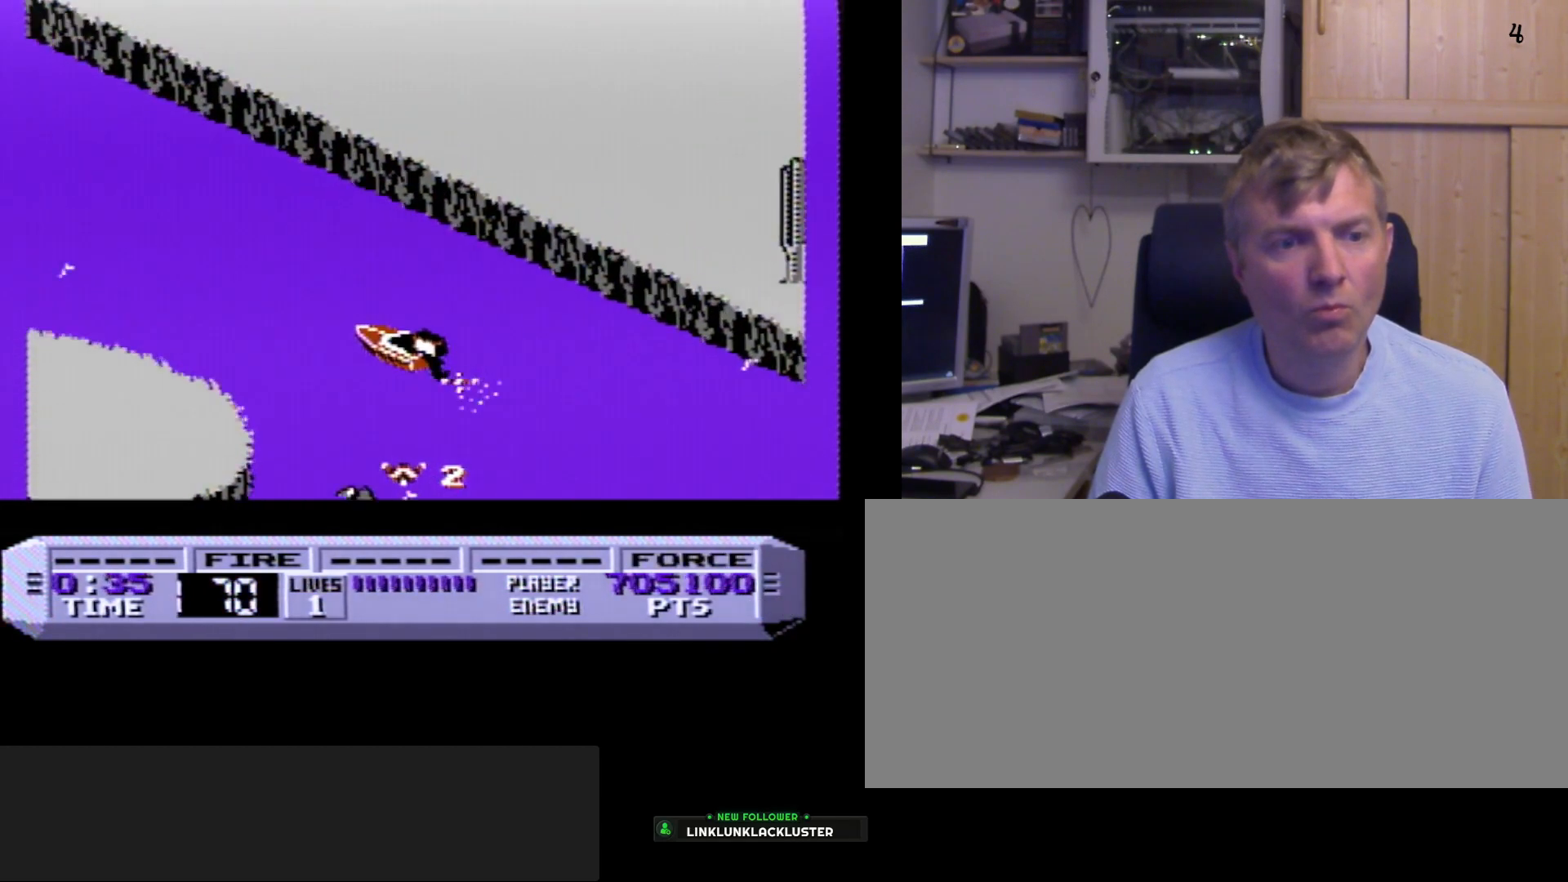
{"buttons": ["B"], "events": [[117, "DPAD_LEFT", "down"], [467, "DPAD_LEFT", "up"]]}
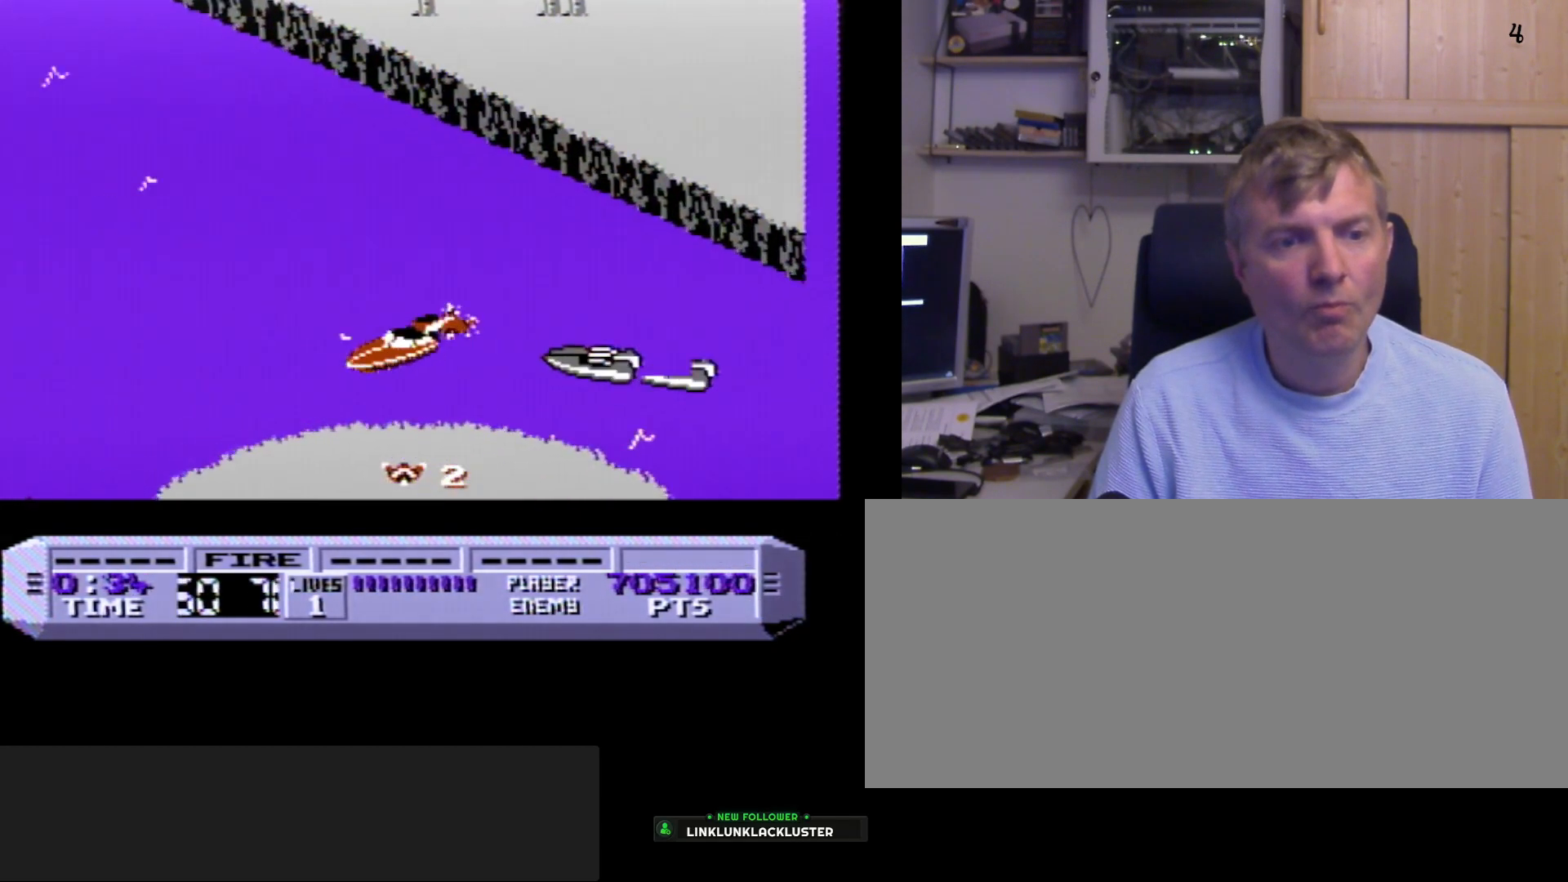
{"buttons": ["B"], "events": []}
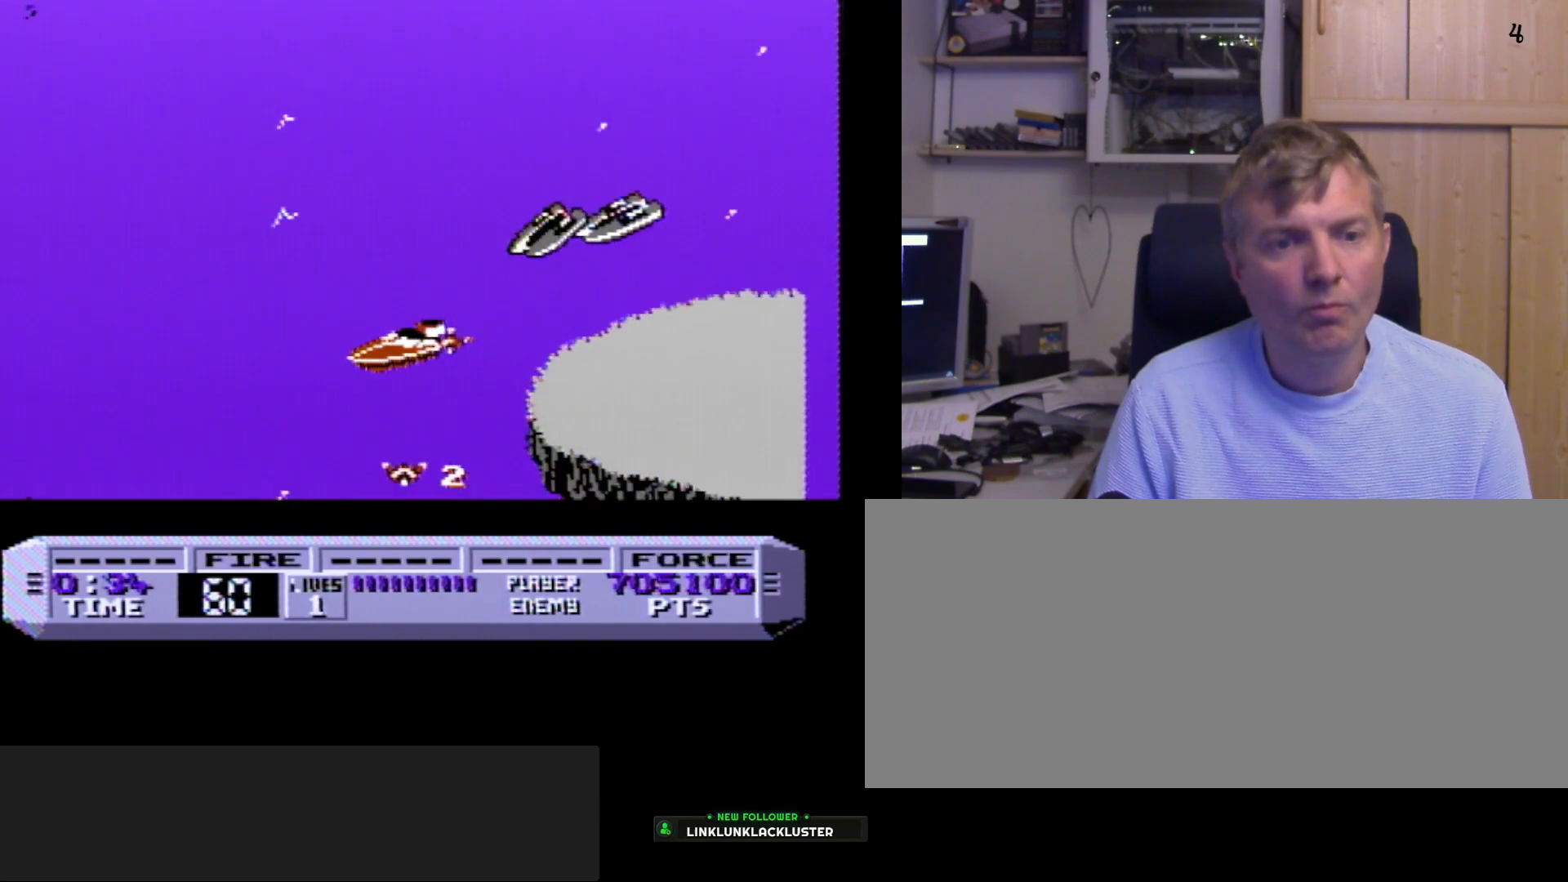
{"buttons": ["B"], "events": [[17, "DPAD_RIGHT", "down"], [433, "DPAD_RIGHT", "up"]]}
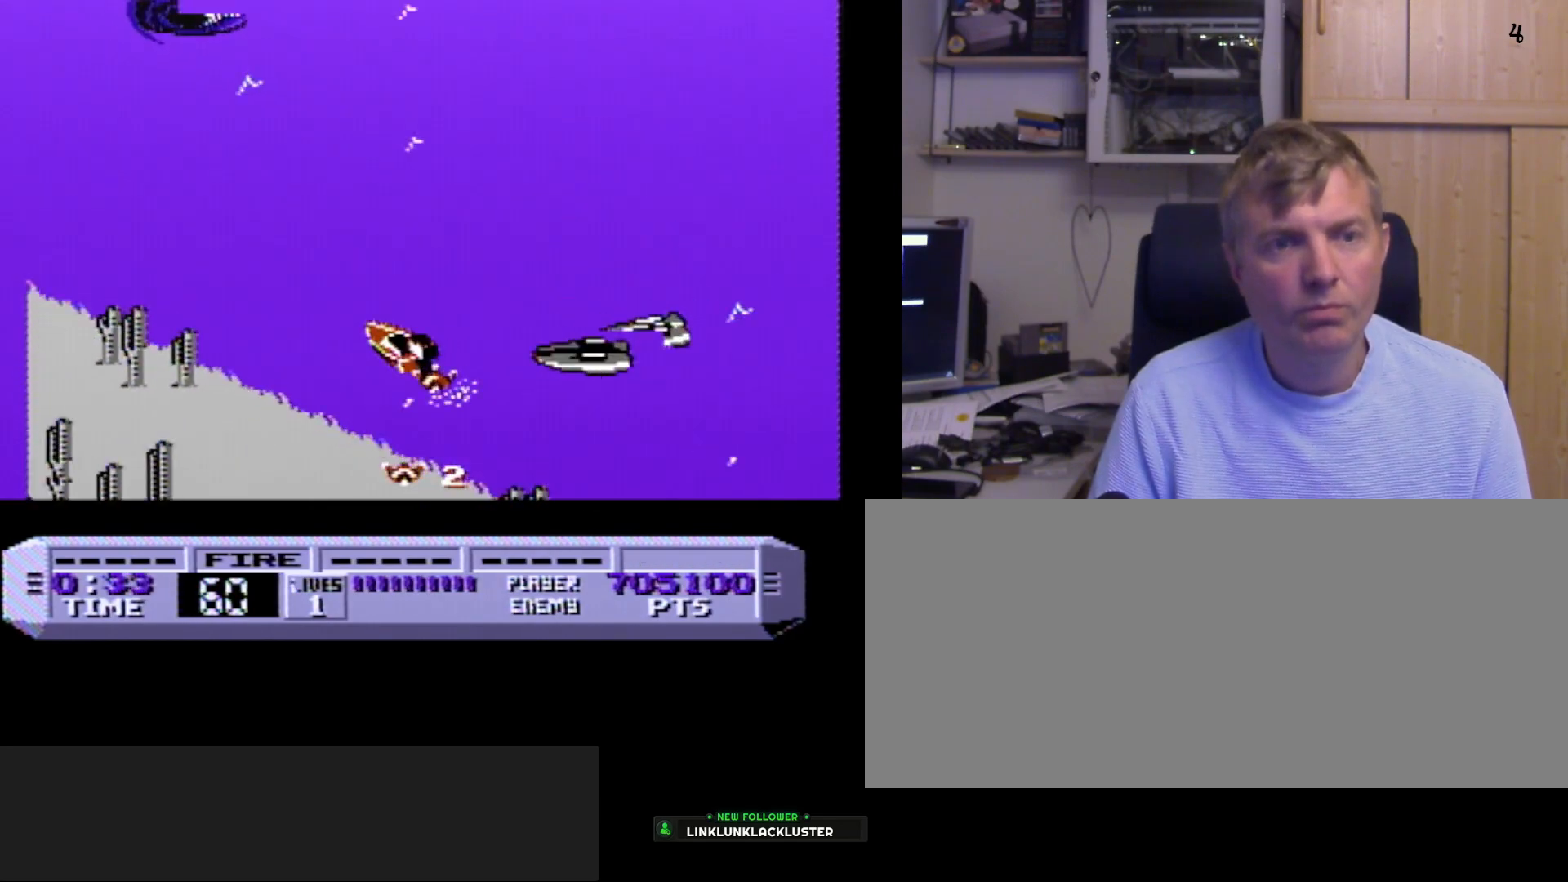
{"buttons": ["B", "DPAD_RIGHT"], "events": [[167, "DPAD_RIGHT", "down"], [250, "DPAD_RIGHT", "up"], [467, "DPAD_RIGHT", "down"]]}
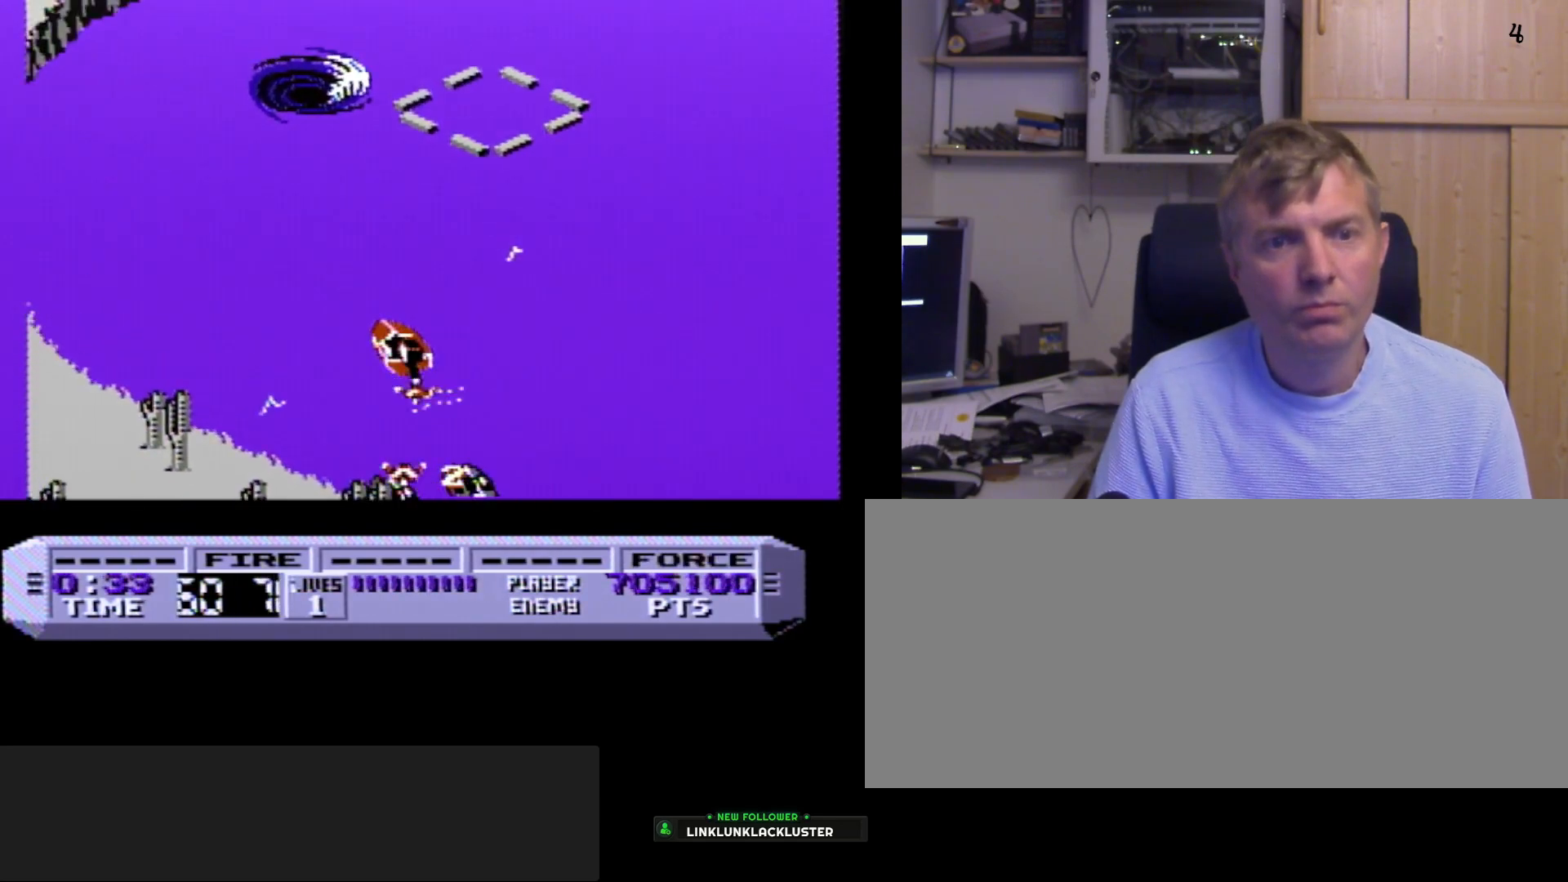
{"buttons": ["B", "DPAD_LEFT"], "events": [[133, "DPAD_RIGHT", "up"], [233, "DPAD_LEFT", "down"]]}
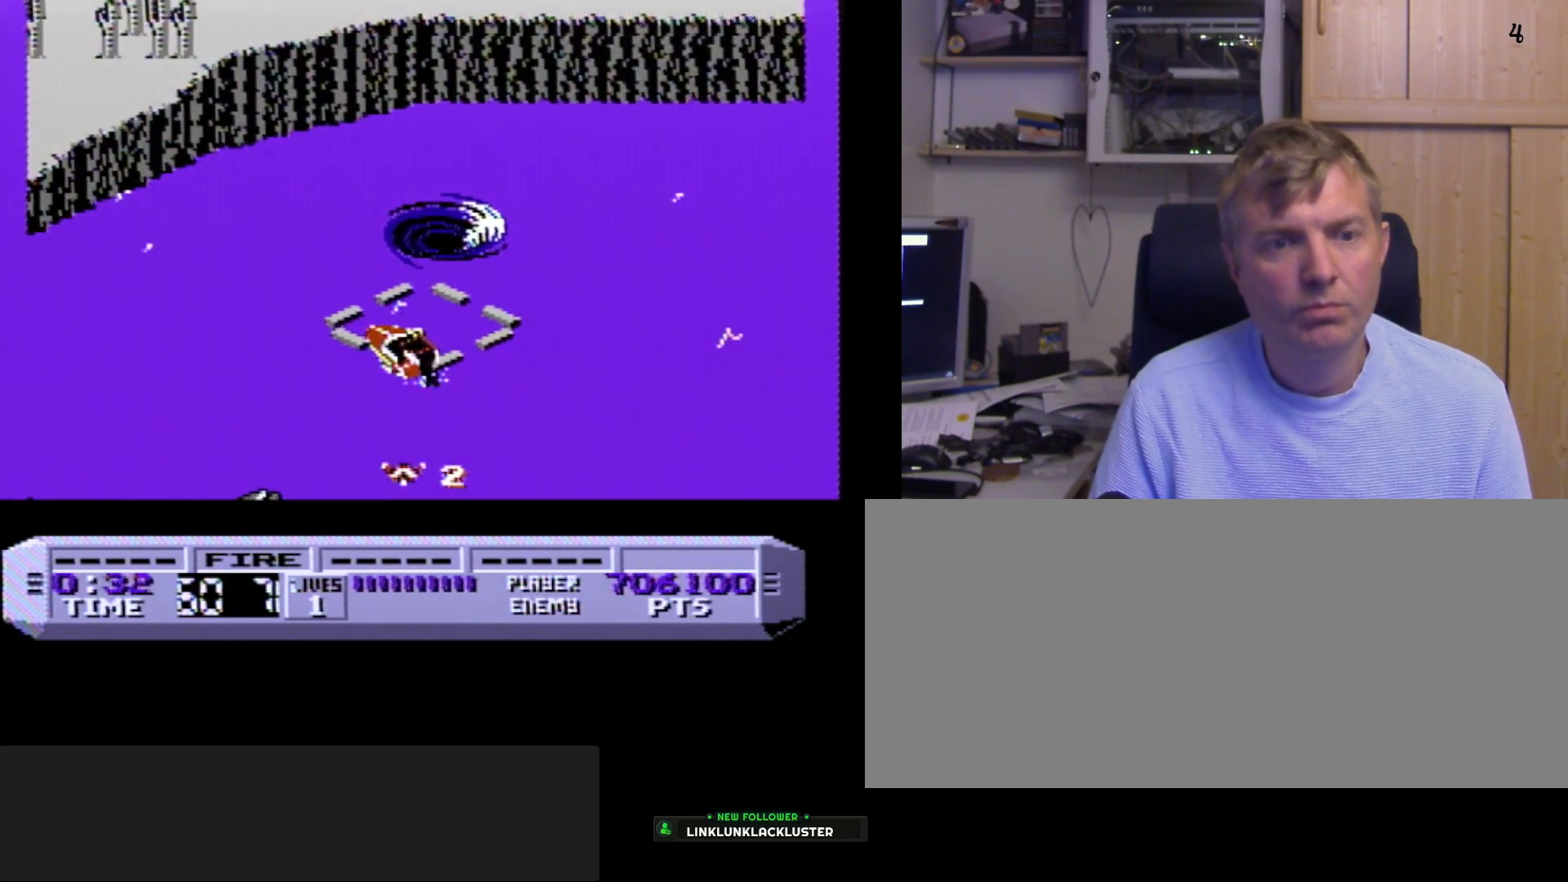
{"buttons": ["A", "B", "DPAD_LEFT"], "events": [[50, "DPAD_LEFT", "up"], [133, "DPAD_LEFT", "down"], [267, "A", "down"], [383, "A", "up"], [483, "A", "down"]]}
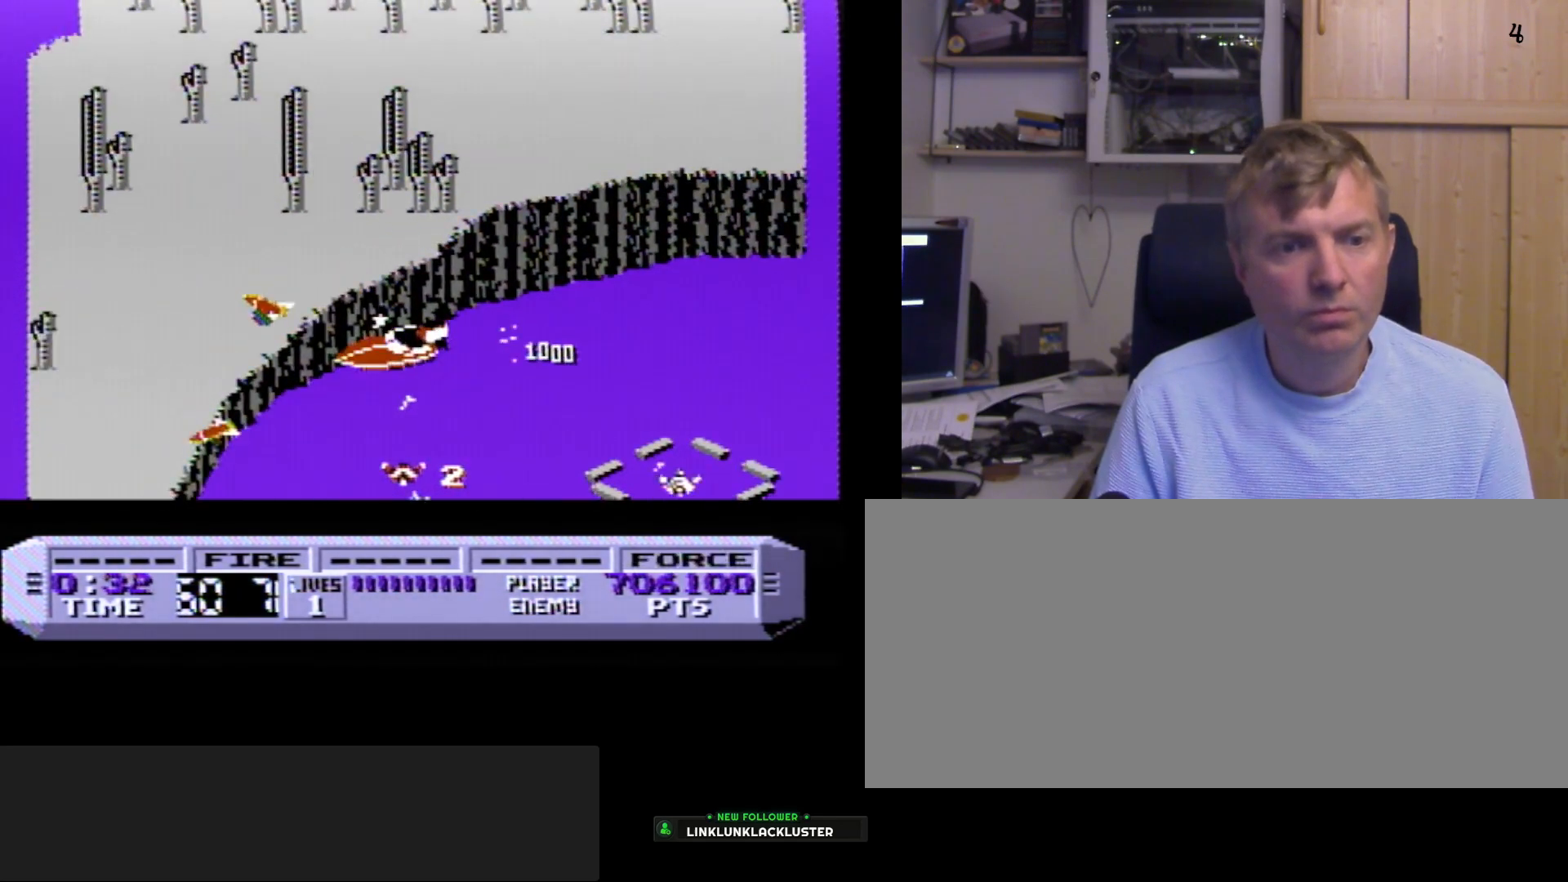
{"buttons": ["B"], "events": [[100, "A", "up"], [183, "A", "down"], [383, "A", "up"], [417, "DPAD_LEFT", "up"]]}
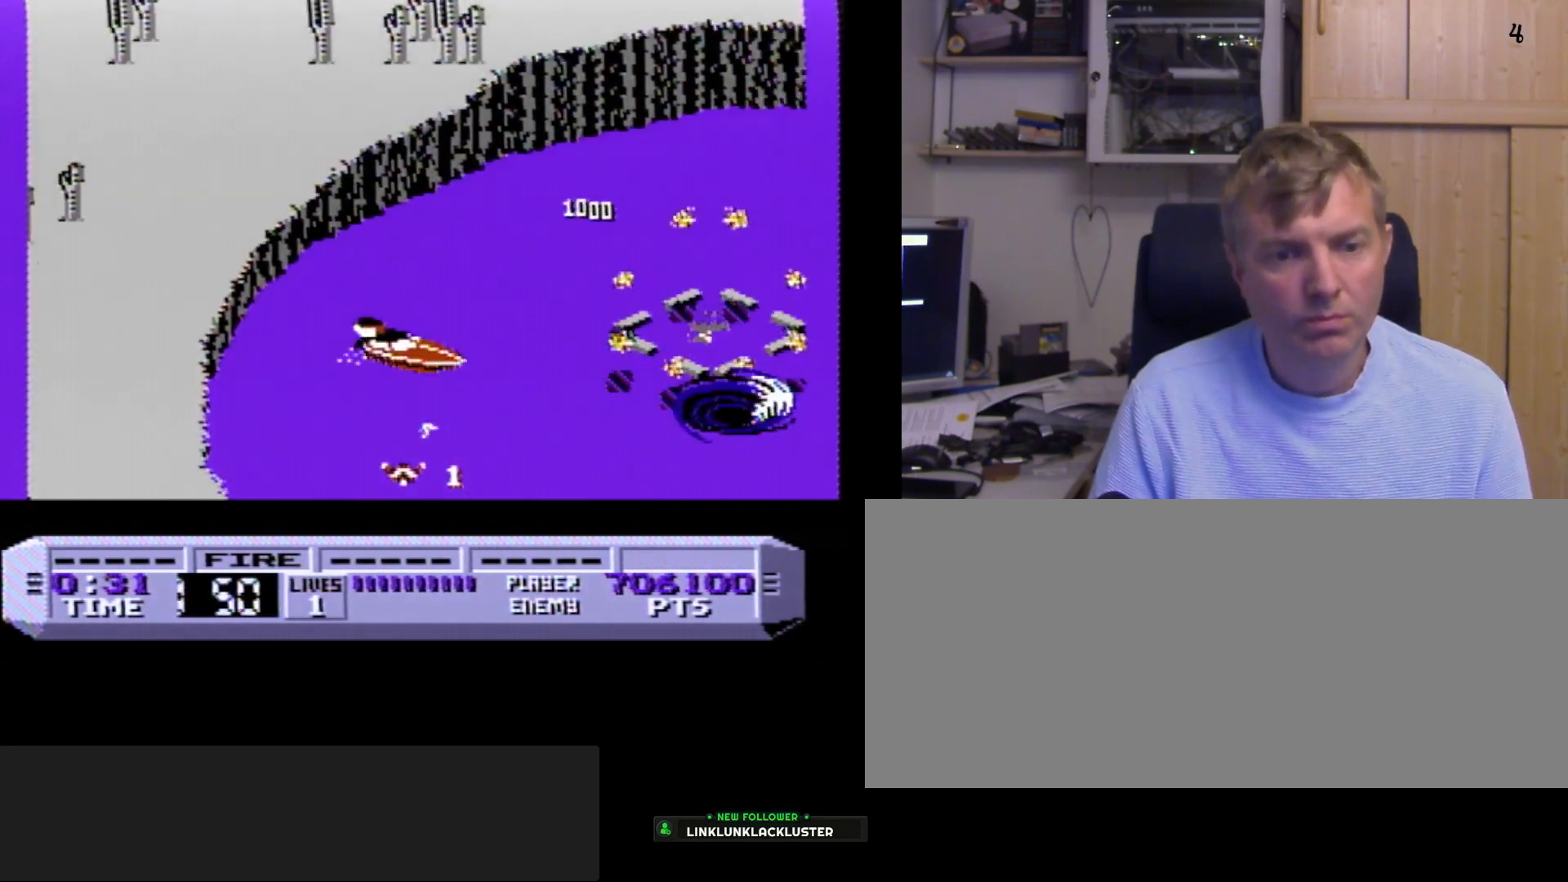
{"buttons": ["B"], "events": [[150, "DPAD_RIGHT", "down"], [383, "DPAD_RIGHT", "up"]]}
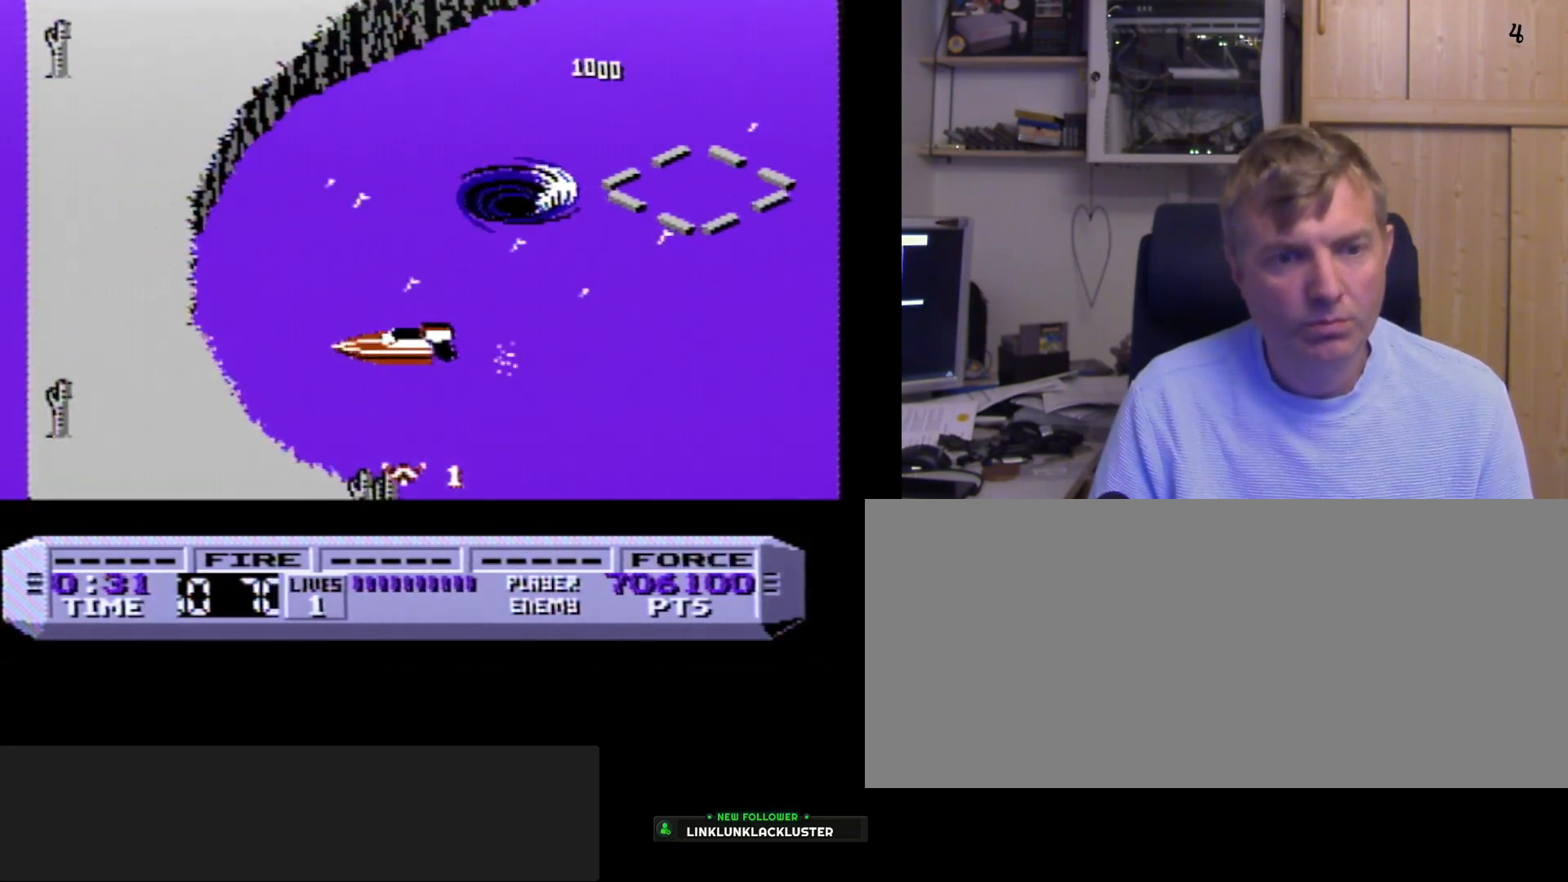
{"buttons": ["B", "DPAD_LEFT"], "events": [[100, "DPAD_LEFT", "down"]]}
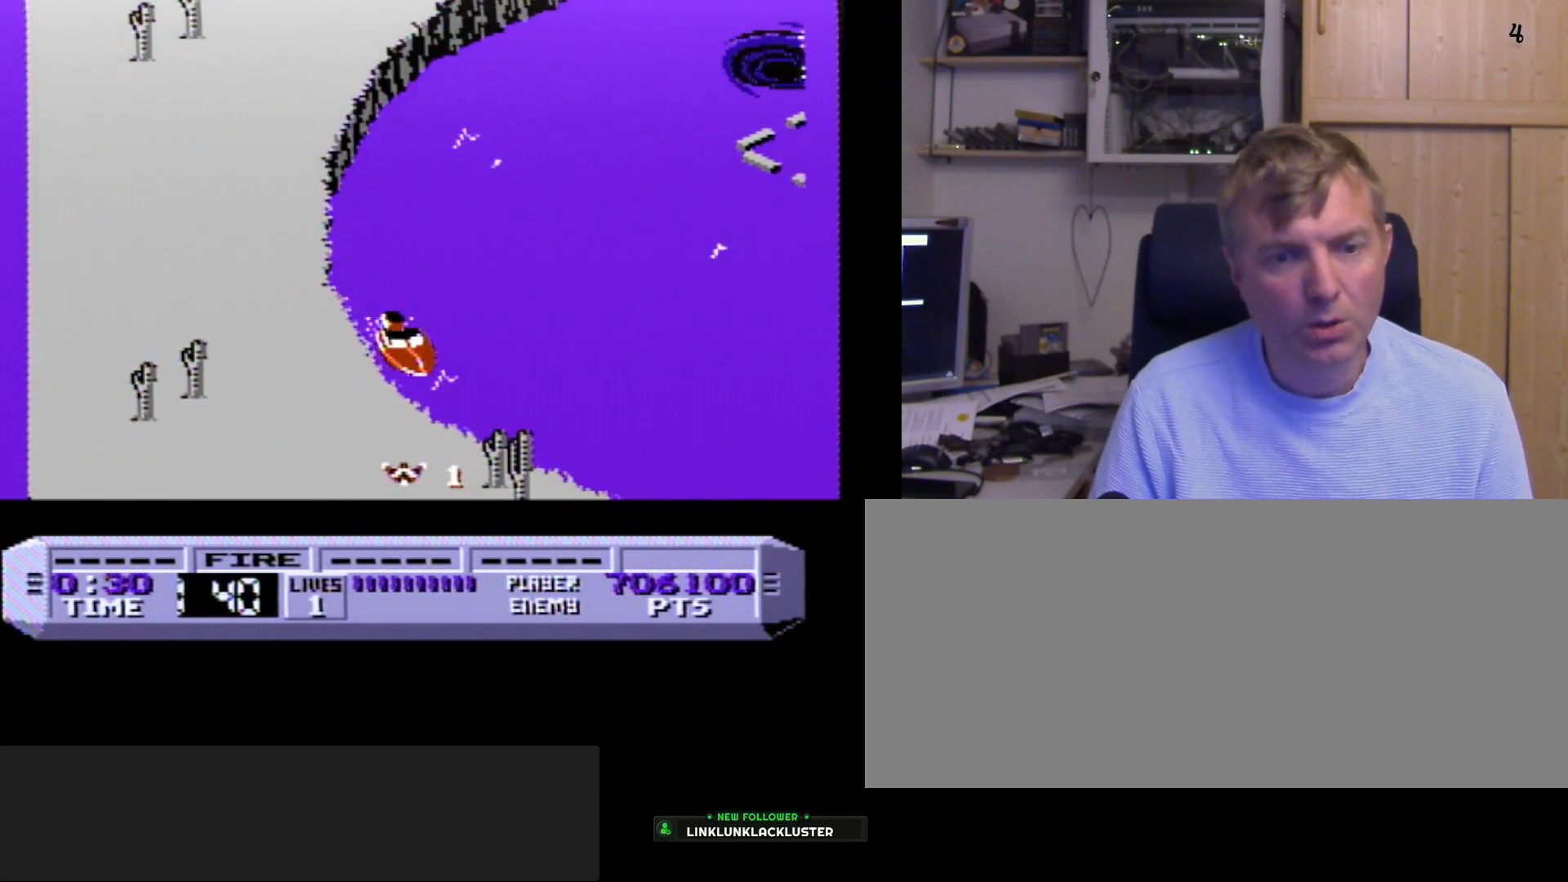
{"buttons": ["B"], "events": [[83, "DPAD_LEFT", "up"]]}
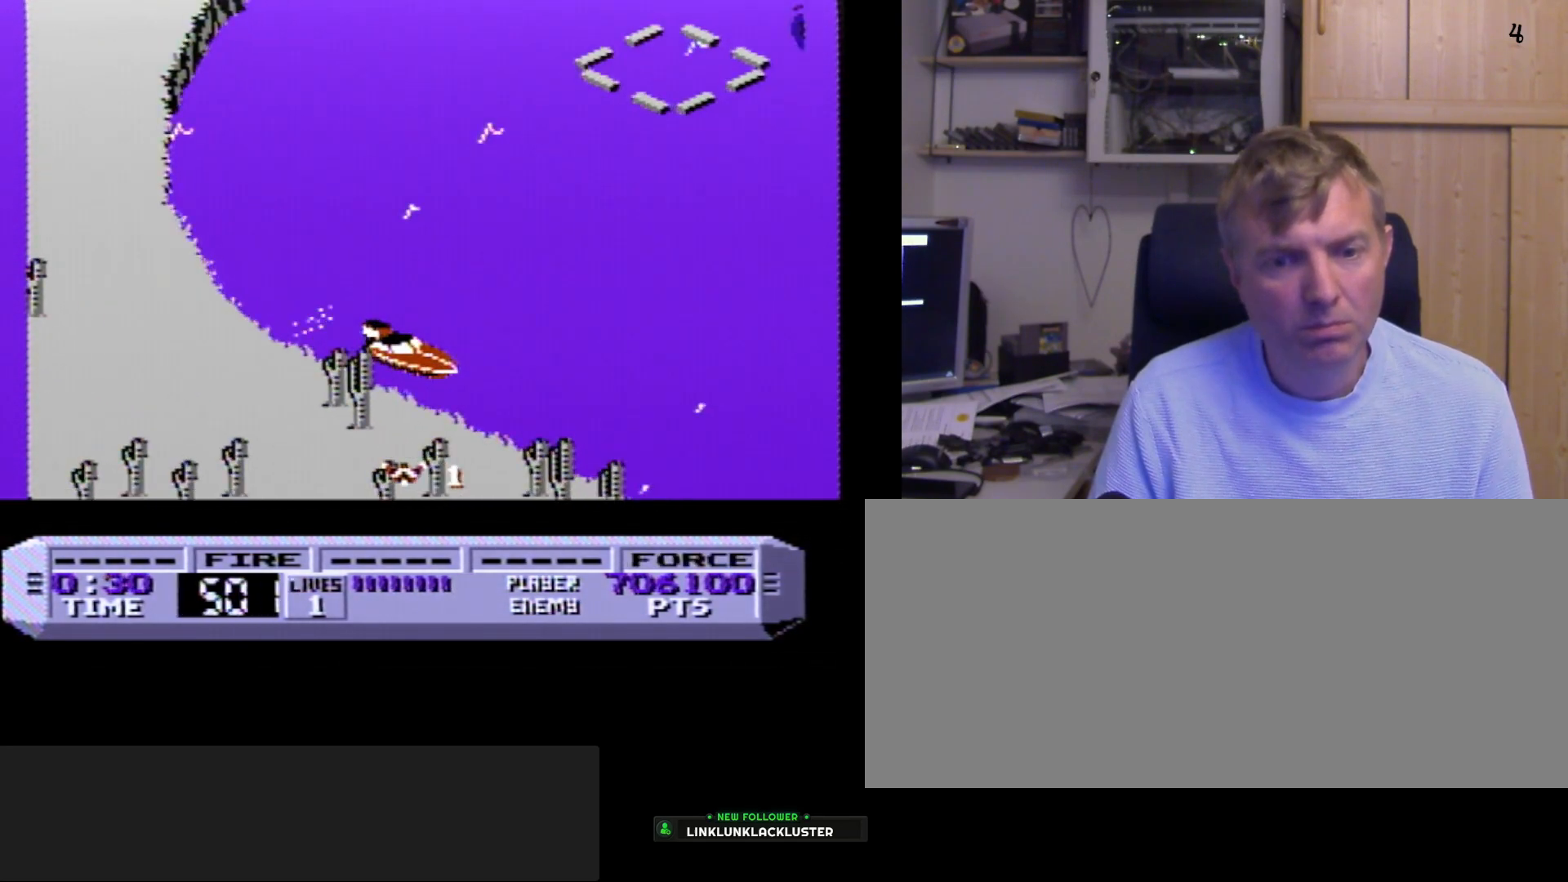
{"buttons": ["B", "DPAD_LEFT"], "events": [[467, "DPAD_LEFT", "down"]]}
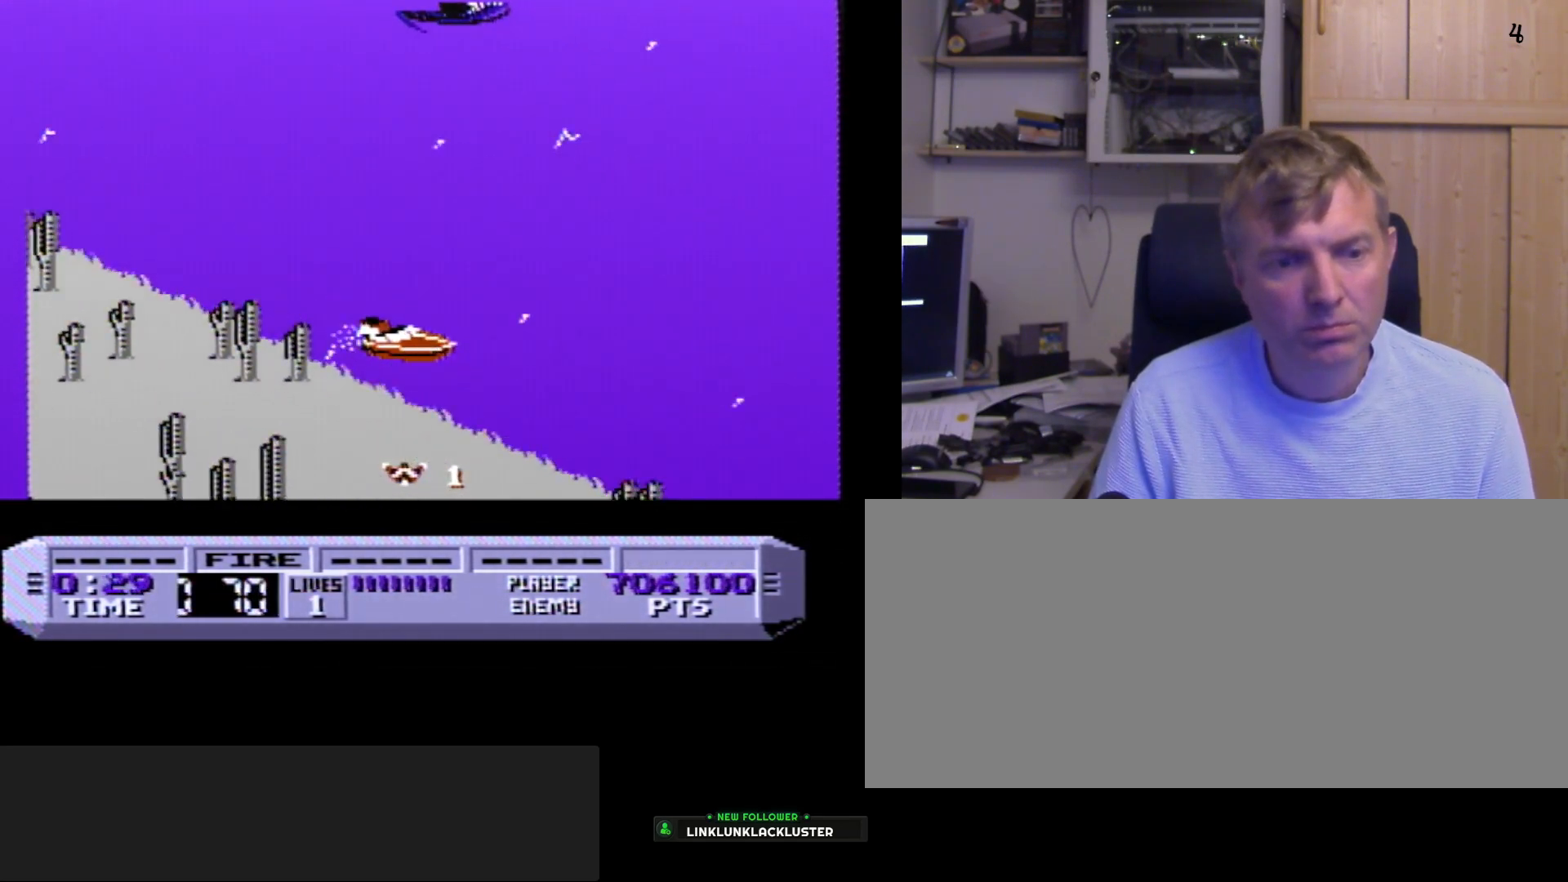
{"buttons": ["B"], "events": [[33, "DPAD_LEFT", "up"], [217, "DPAD_RIGHT", "down"], [333, "DPAD_RIGHT", "up"]]}
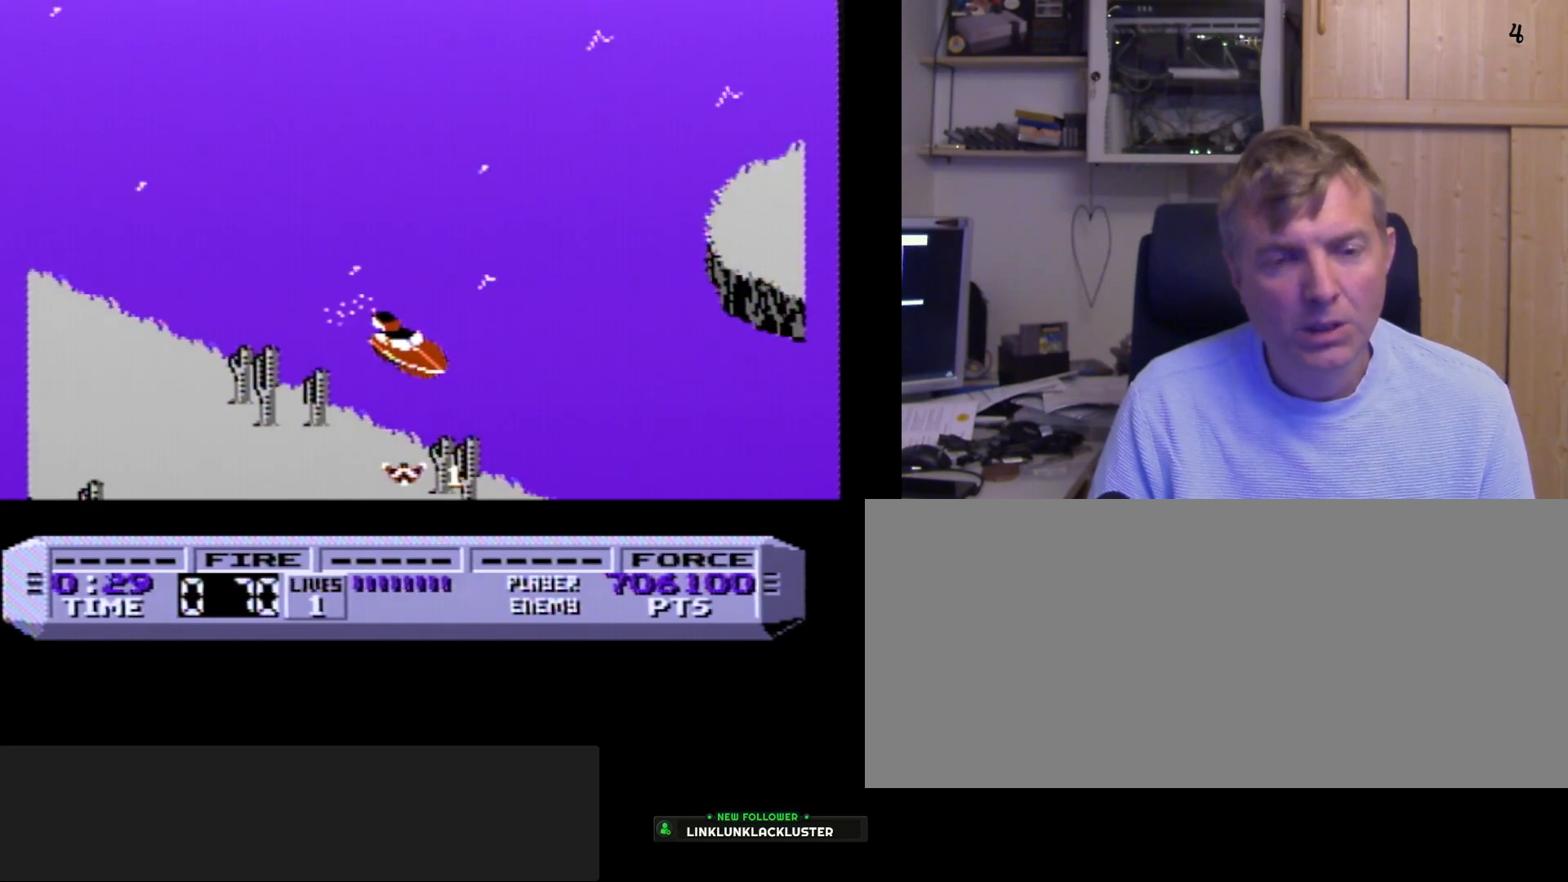
{"buttons": ["B"], "events": [[117, "DPAD_LEFT", "down"], [217, "DPAD_LEFT", "up"]]}
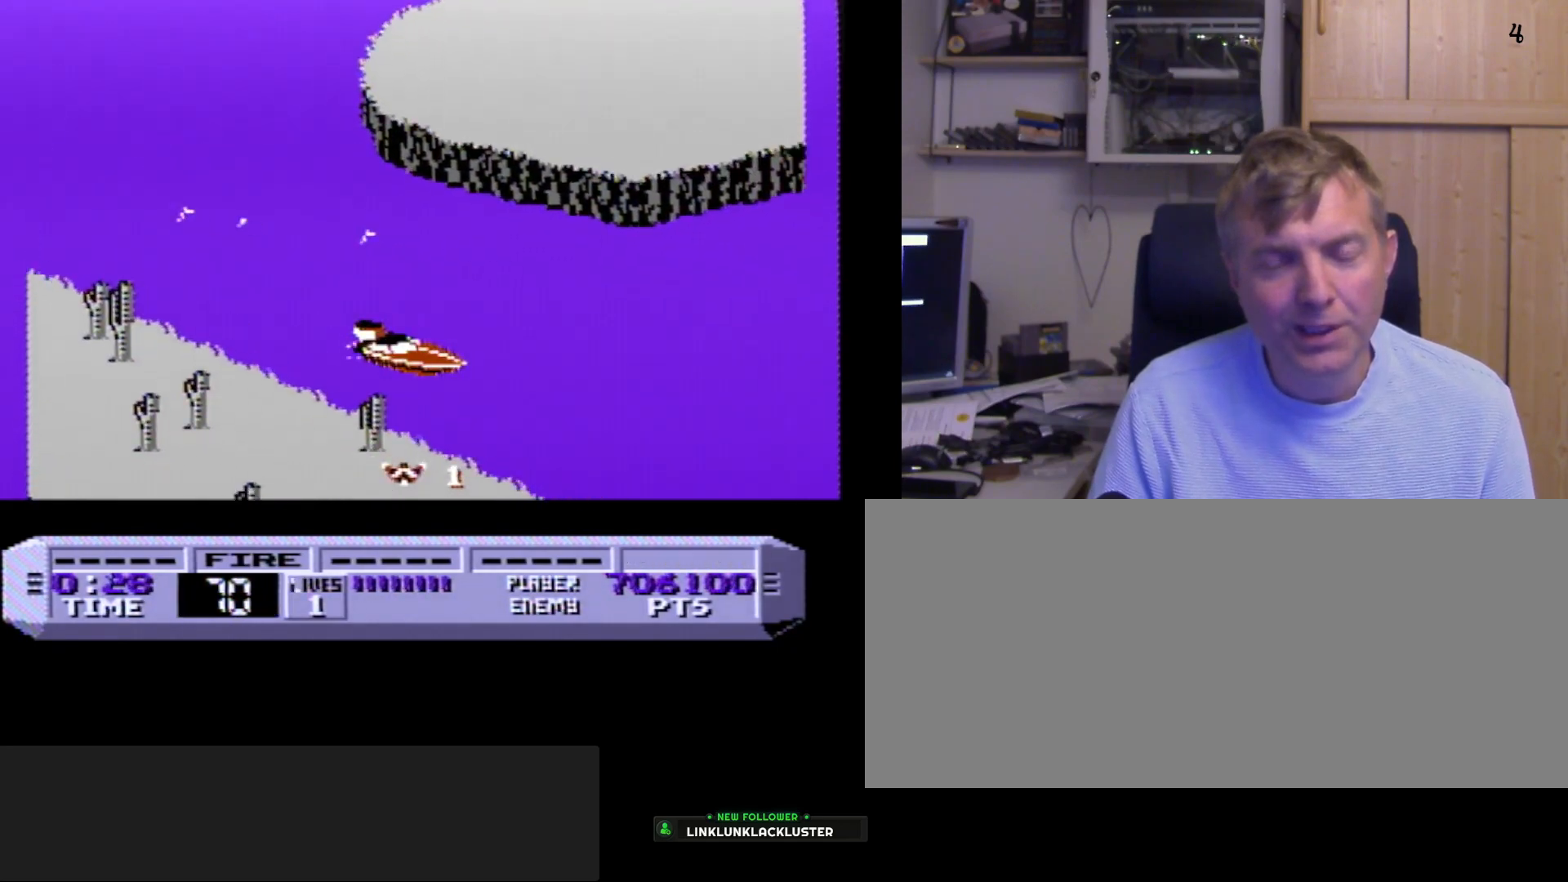
{"buttons": ["B"], "events": [[367, "DPAD_RIGHT", "down"], [450, "DPAD_RIGHT", "up"]]}
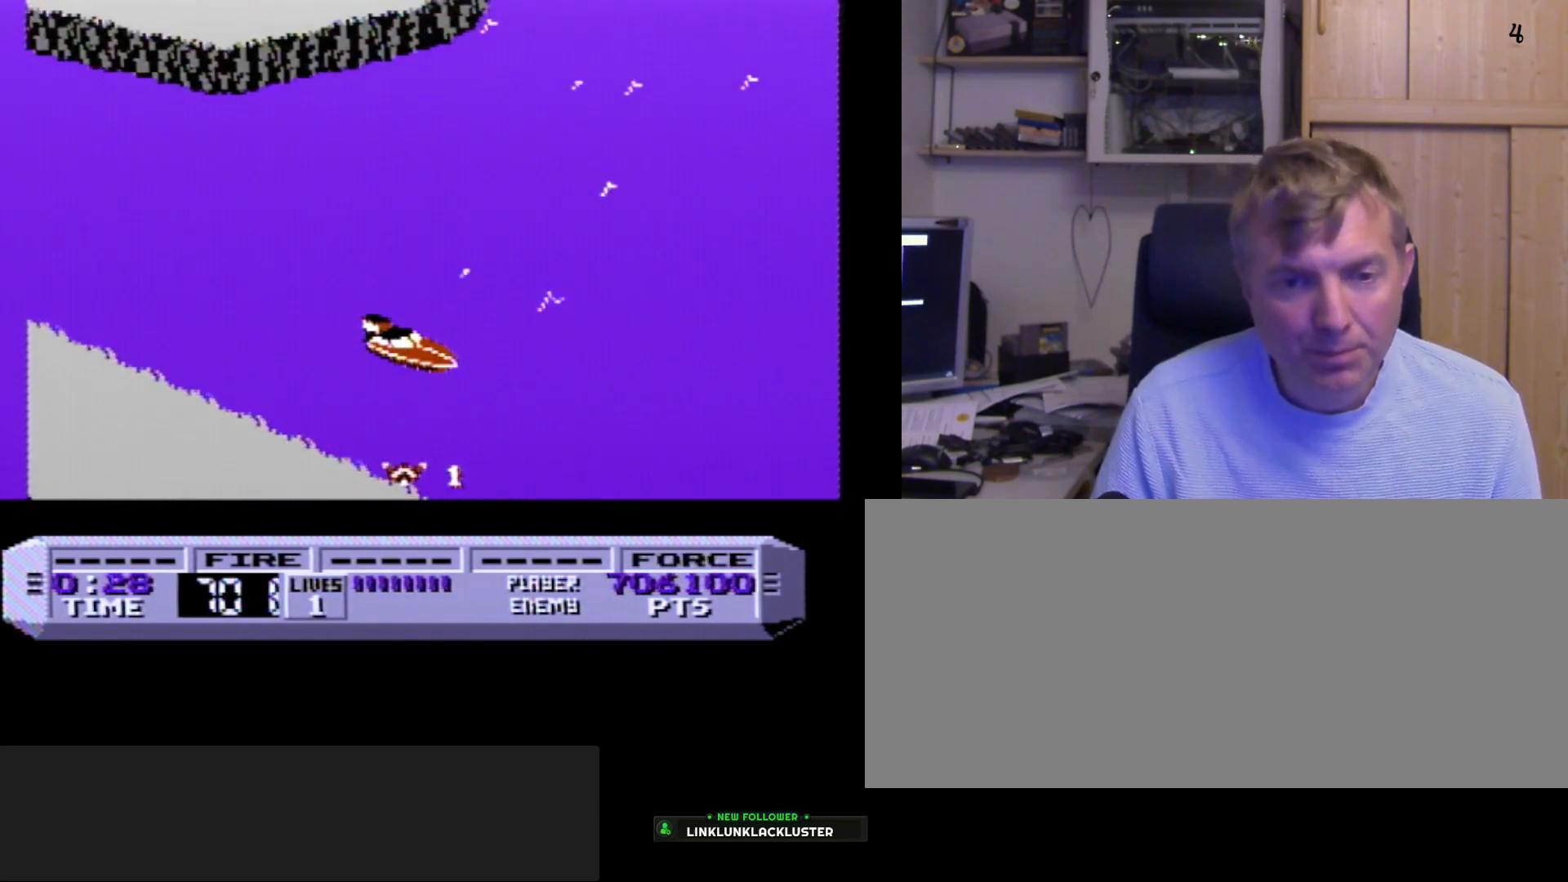
{"buttons": ["B", "DPAD_RIGHT"], "events": [[150, "DPAD_LEFT", "down"], [300, "DPAD_LEFT", "up"], [400, "DPAD_RIGHT", "down"]]}
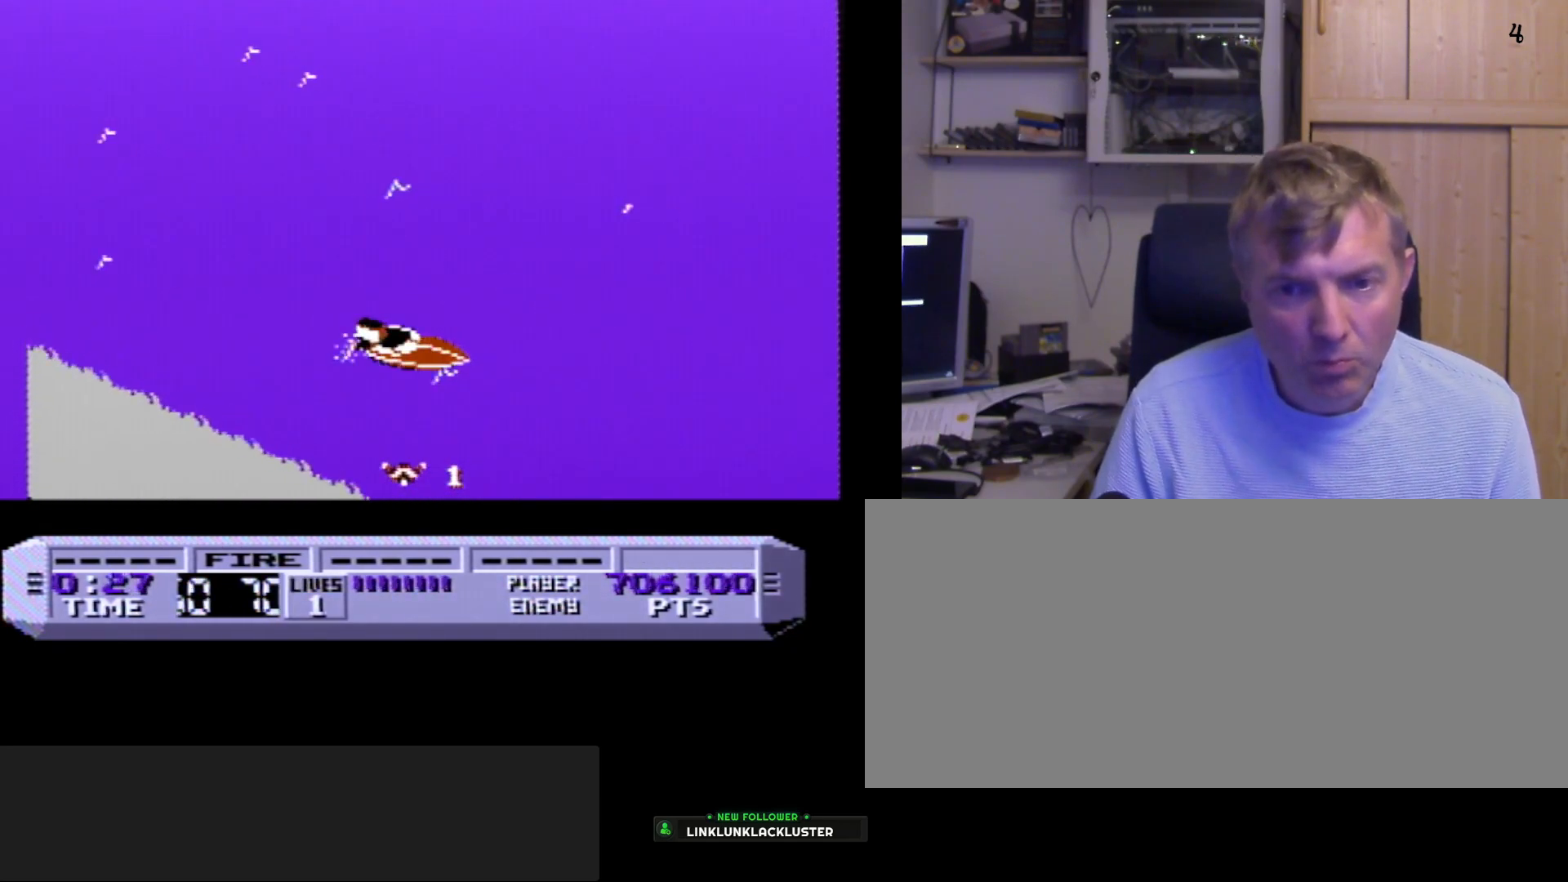
{"buttons": ["B", "DPAD_LEFT"], "events": [[67, "DPAD_RIGHT", "up"], [400, "DPAD_LEFT", "down"]]}
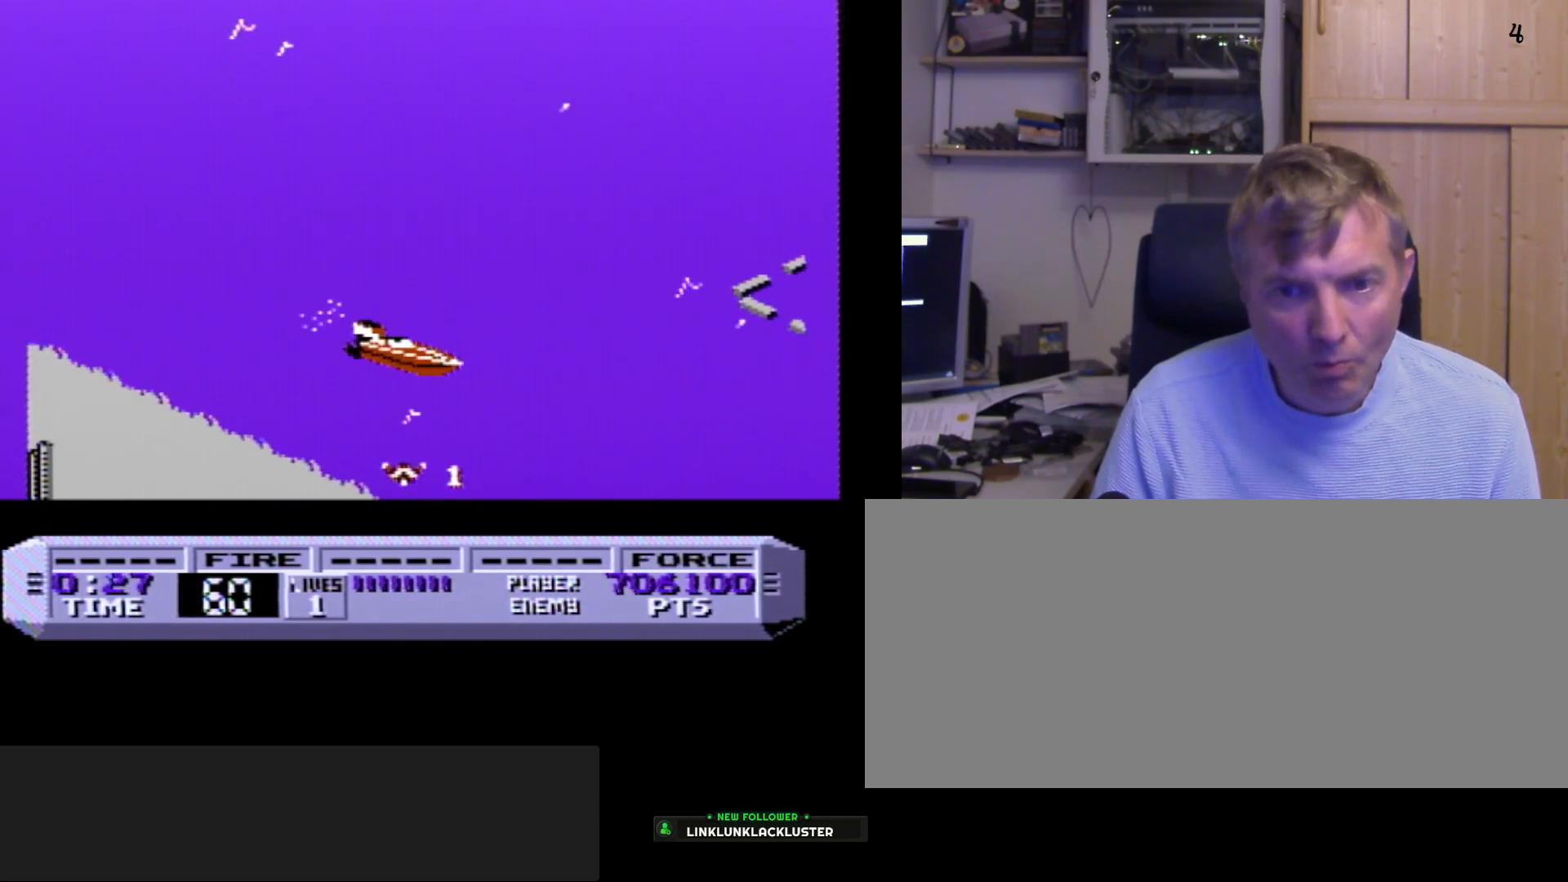
{"buttons": ["B", "DPAD_LEFT"], "events": [[33, "DPAD_LEFT", "up"], [317, "DPAD_LEFT", "down"]]}
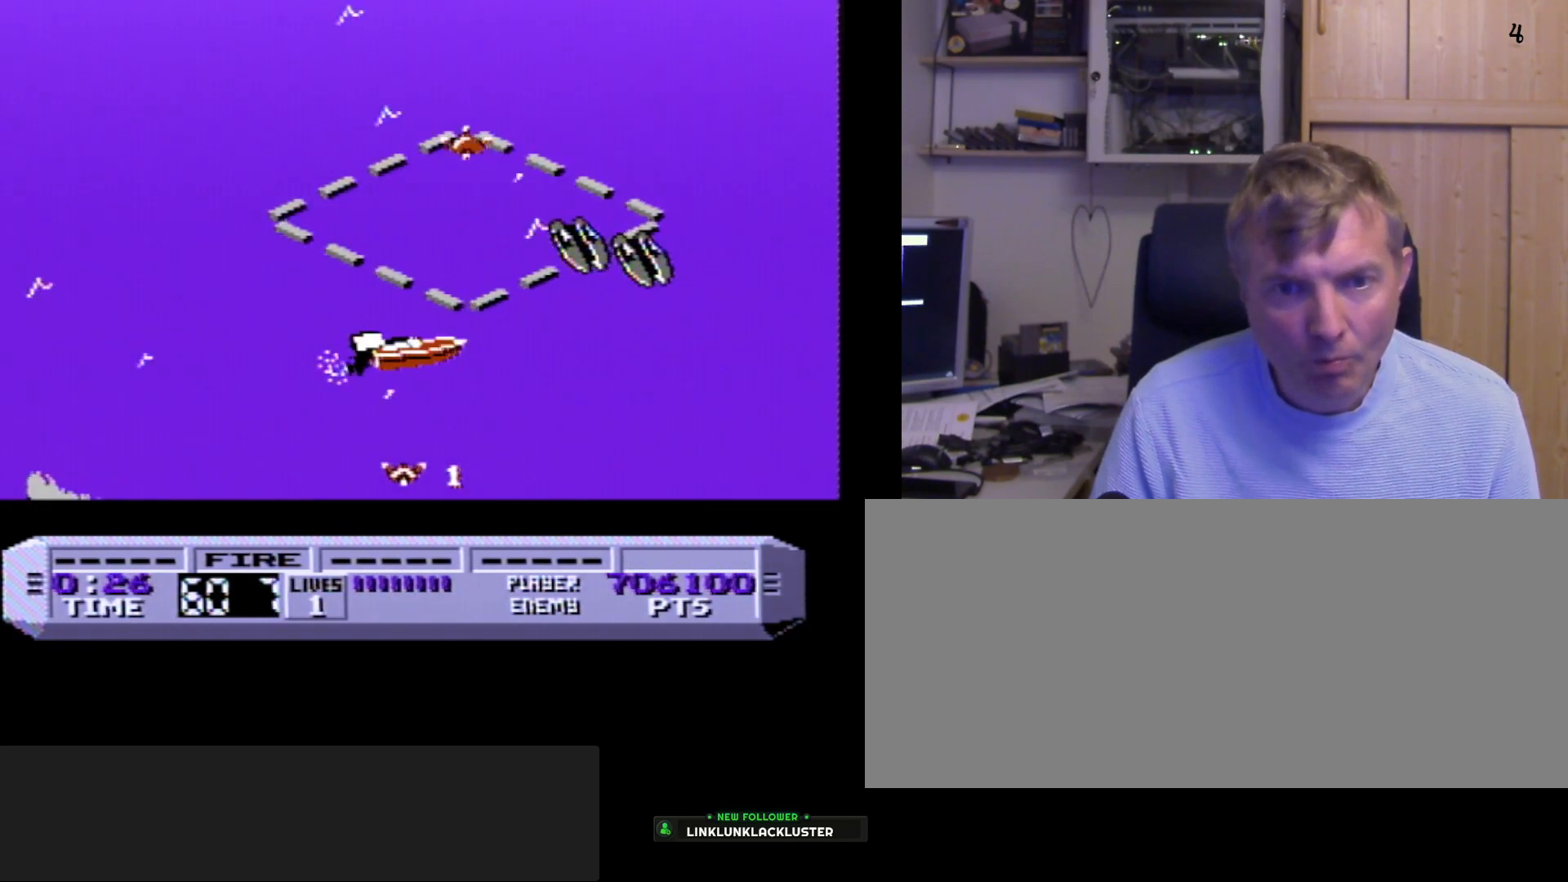
{"buttons": ["B", "DPAD_LEFT"], "events": [[133, "B", "up"], [233, "B", "down"]]}
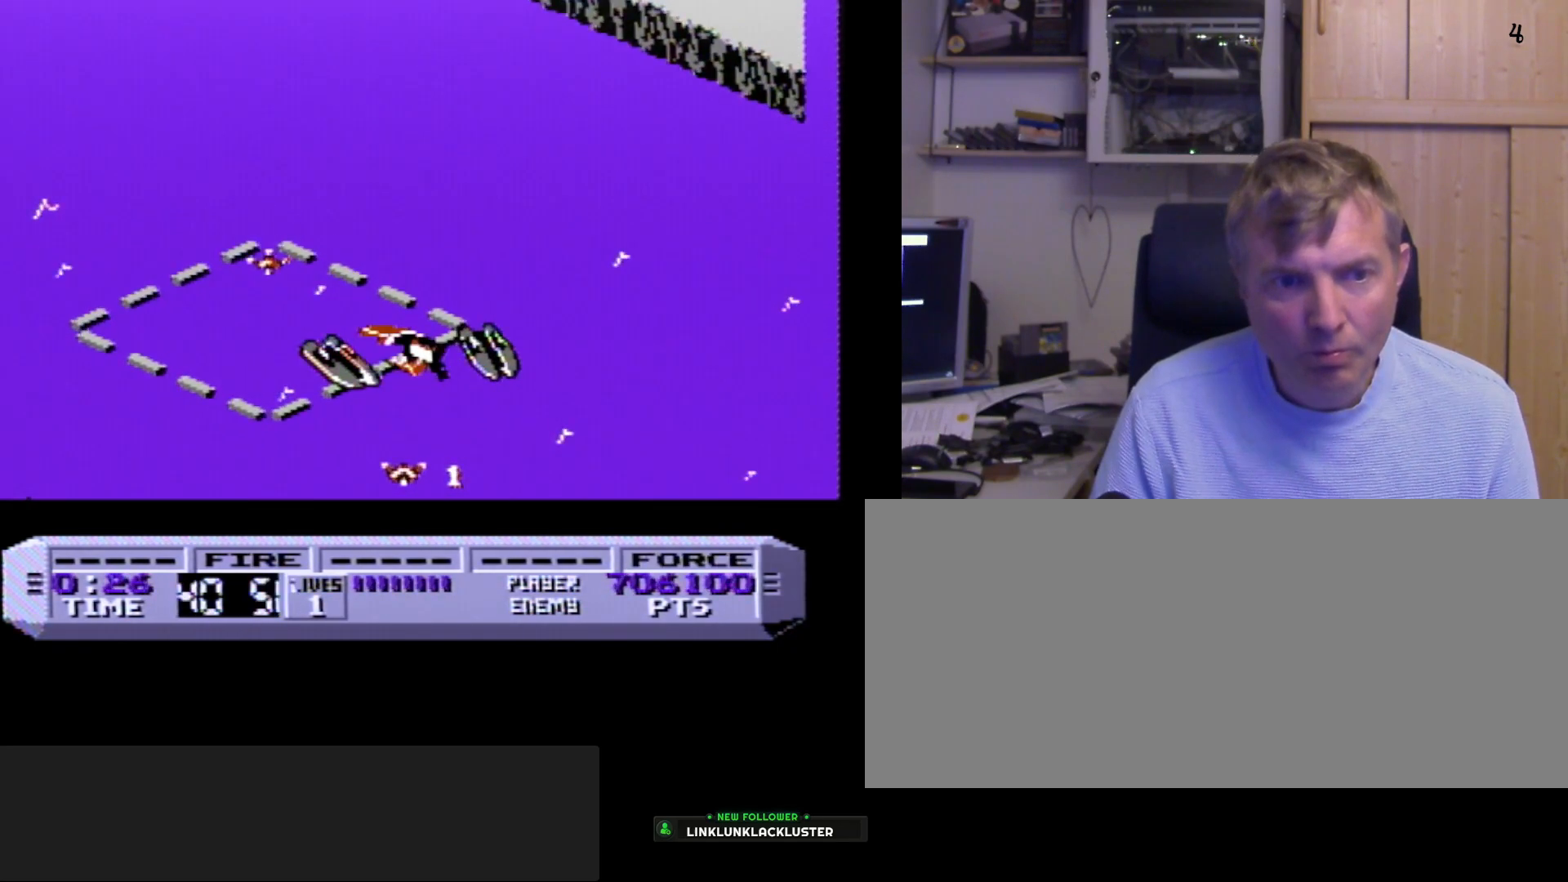
{"buttons": ["B", "DPAD_LEFT"], "events": [[17, "DPAD_LEFT", "up"], [133, "DPAD_RIGHT", "down"], [183, "DPAD_RIGHT", "up"], [383, "DPAD_LEFT", "down"]]}
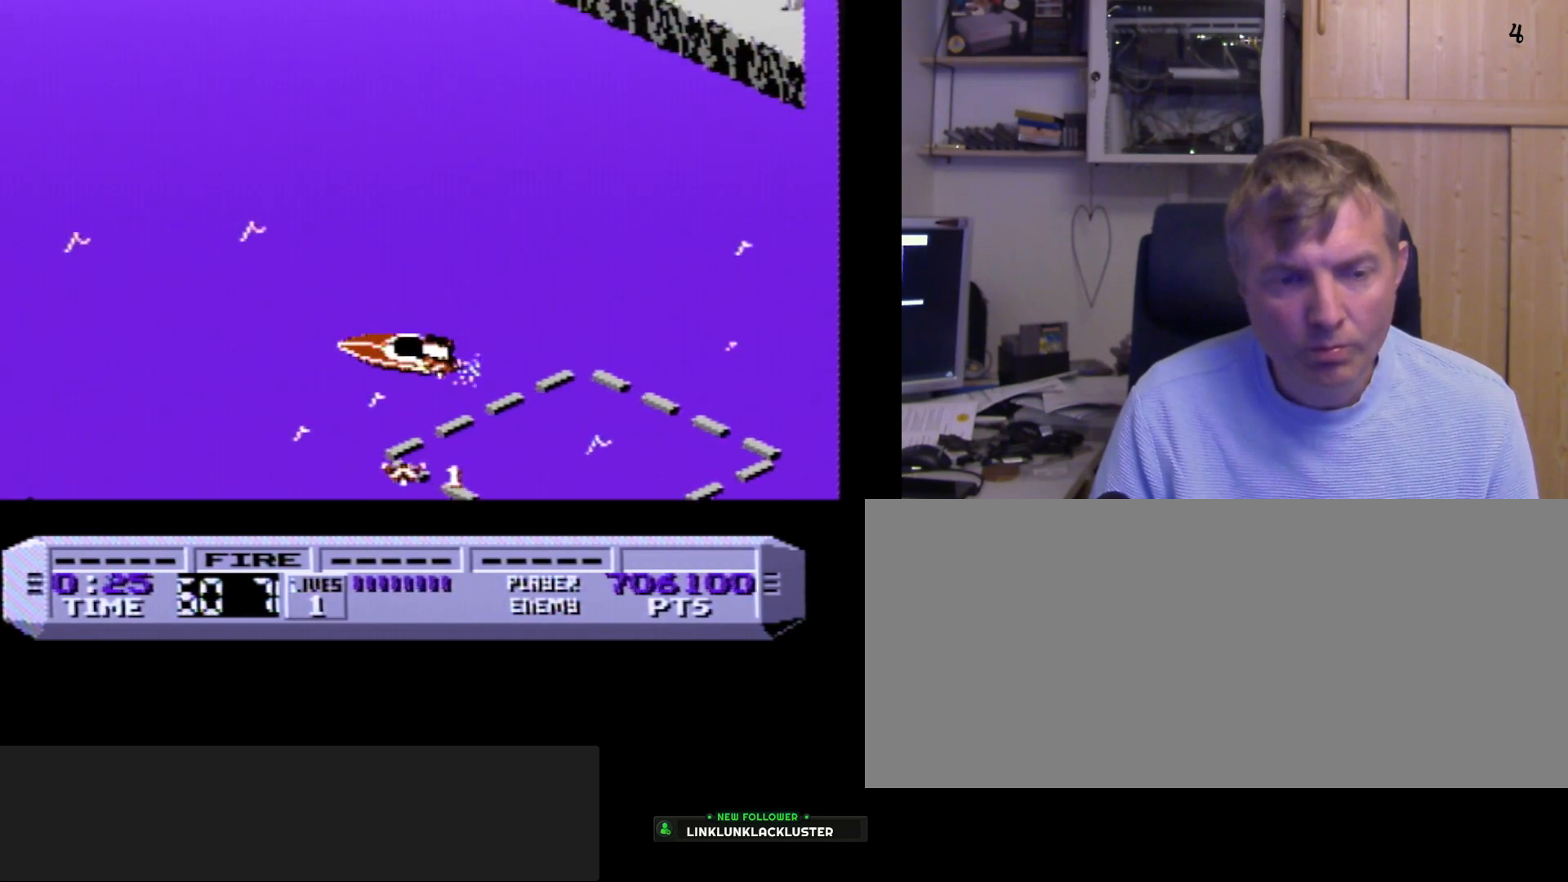
{"buttons": ["B"], "events": [[100, "DPAD_LEFT", "up"], [267, "DPAD_RIGHT", "down"], [450, "DPAD_RIGHT", "up"]]}
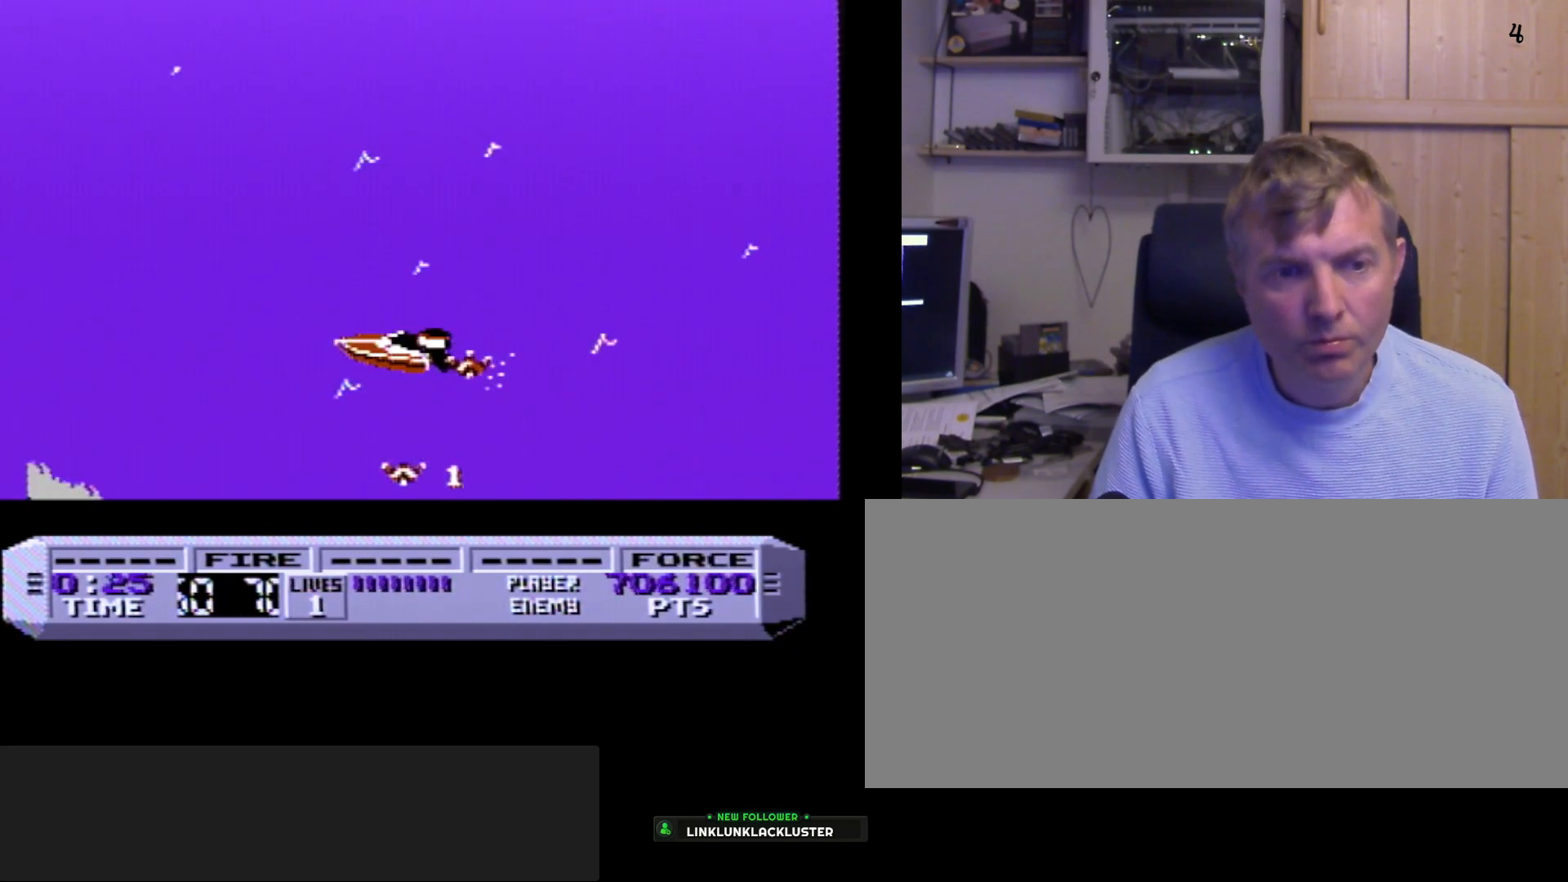
{"buttons": ["B"], "events": [[233, "DPAD_RIGHT", "down"], [383, "DPAD_RIGHT", "up"]]}
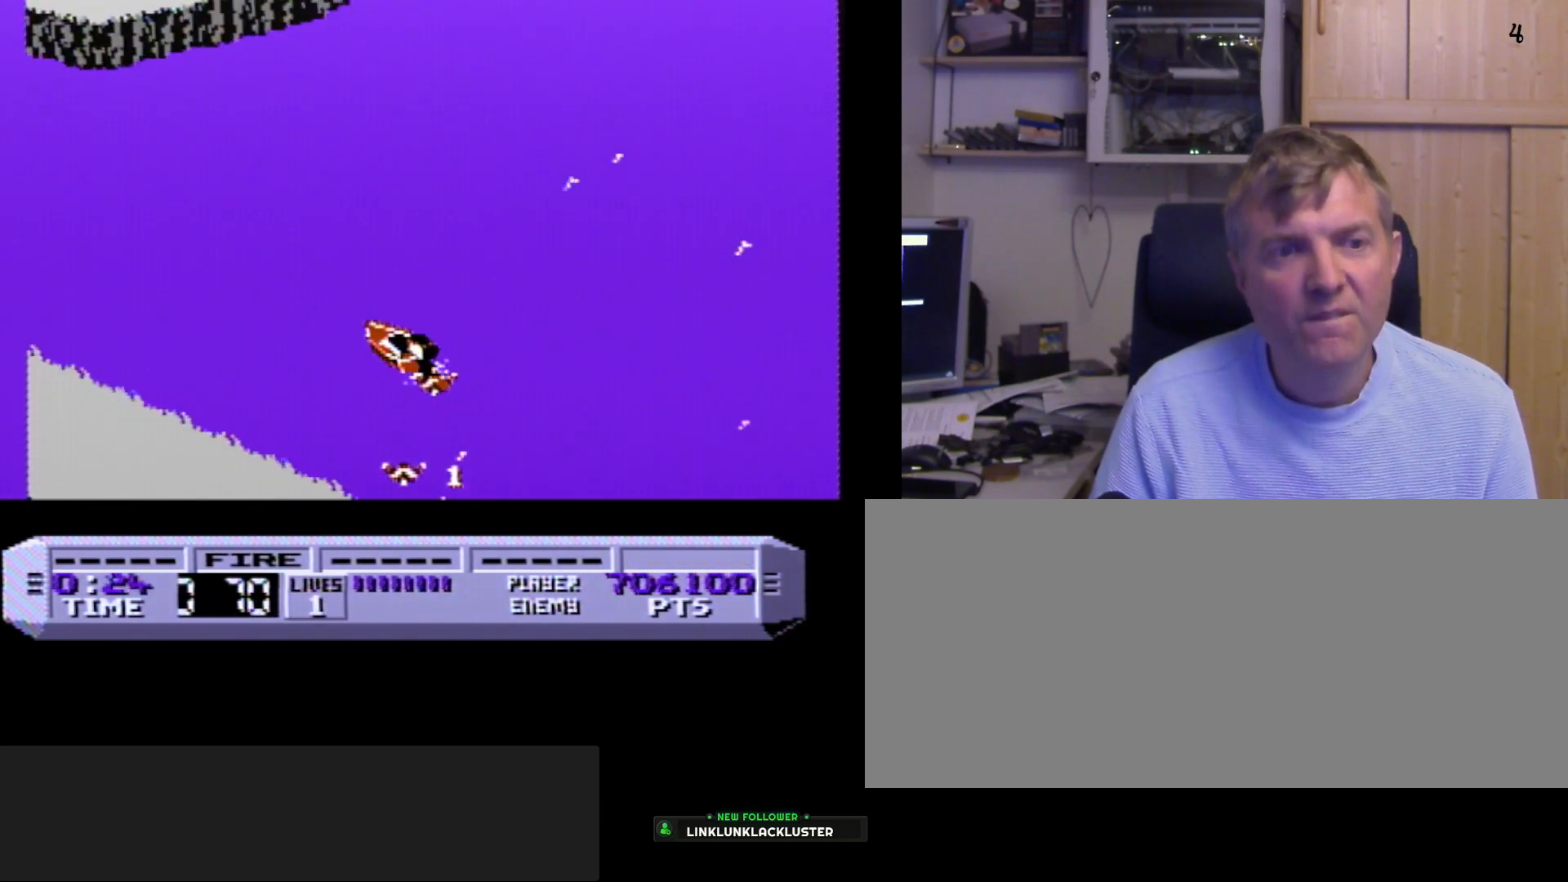
{"buttons": ["B", "DPAD_RIGHT"], "events": [[133, "DPAD_RIGHT", "down"]]}